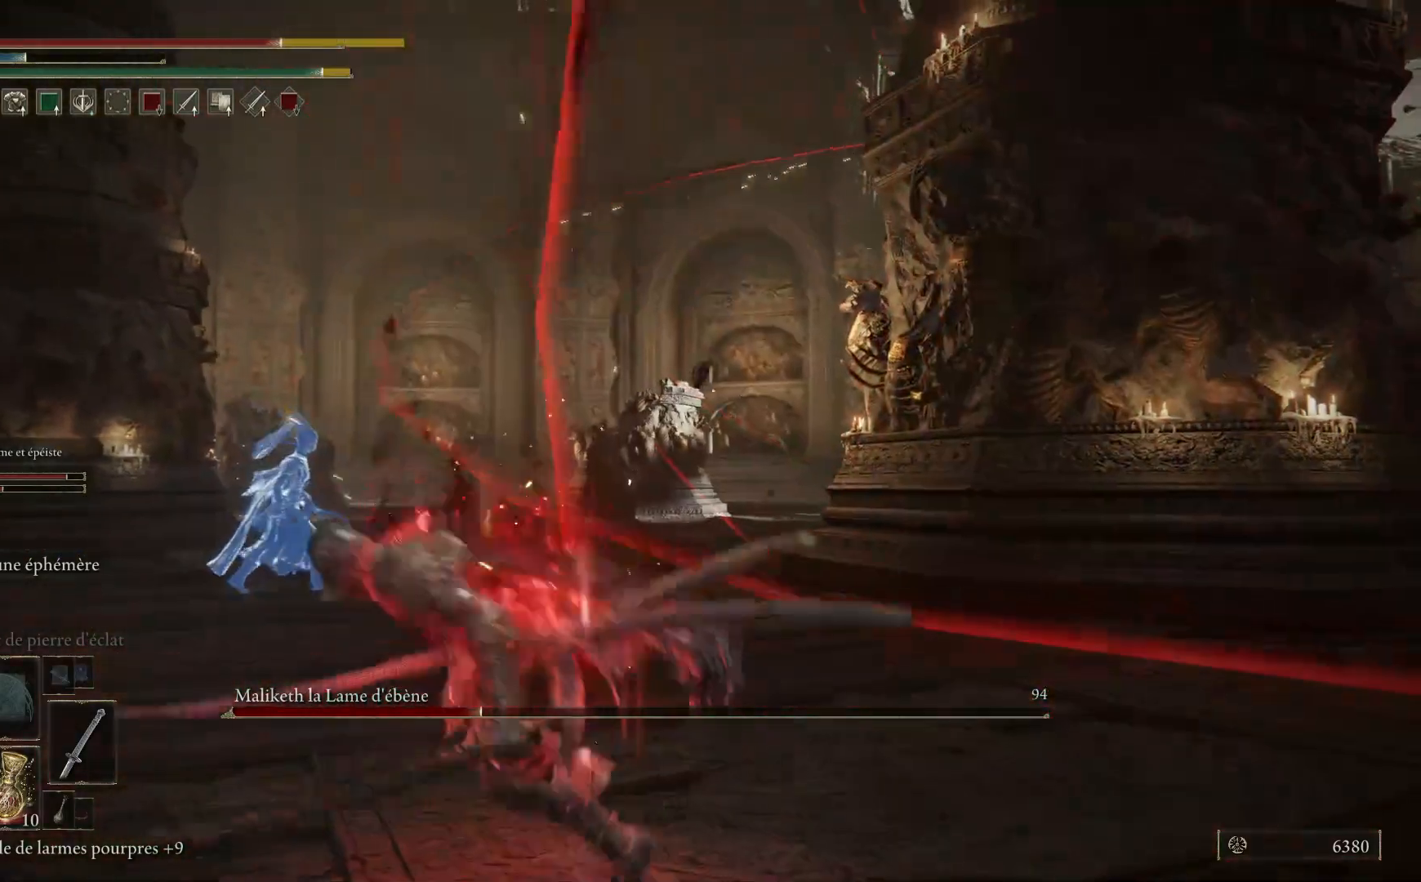
Gameplay with a controller (Xbox layout); each line is a JSON object with the inputs held at the frame after it. "events" lists button and stick changes between this image and that frame as [ms after this image, input, new state], when the widget could be followed in between.
{"buttons": [], "left_stick": "left", "right_stick": "center", "events": [[250, "right_stick", "right"], [467, "right_stick", "center"]]}
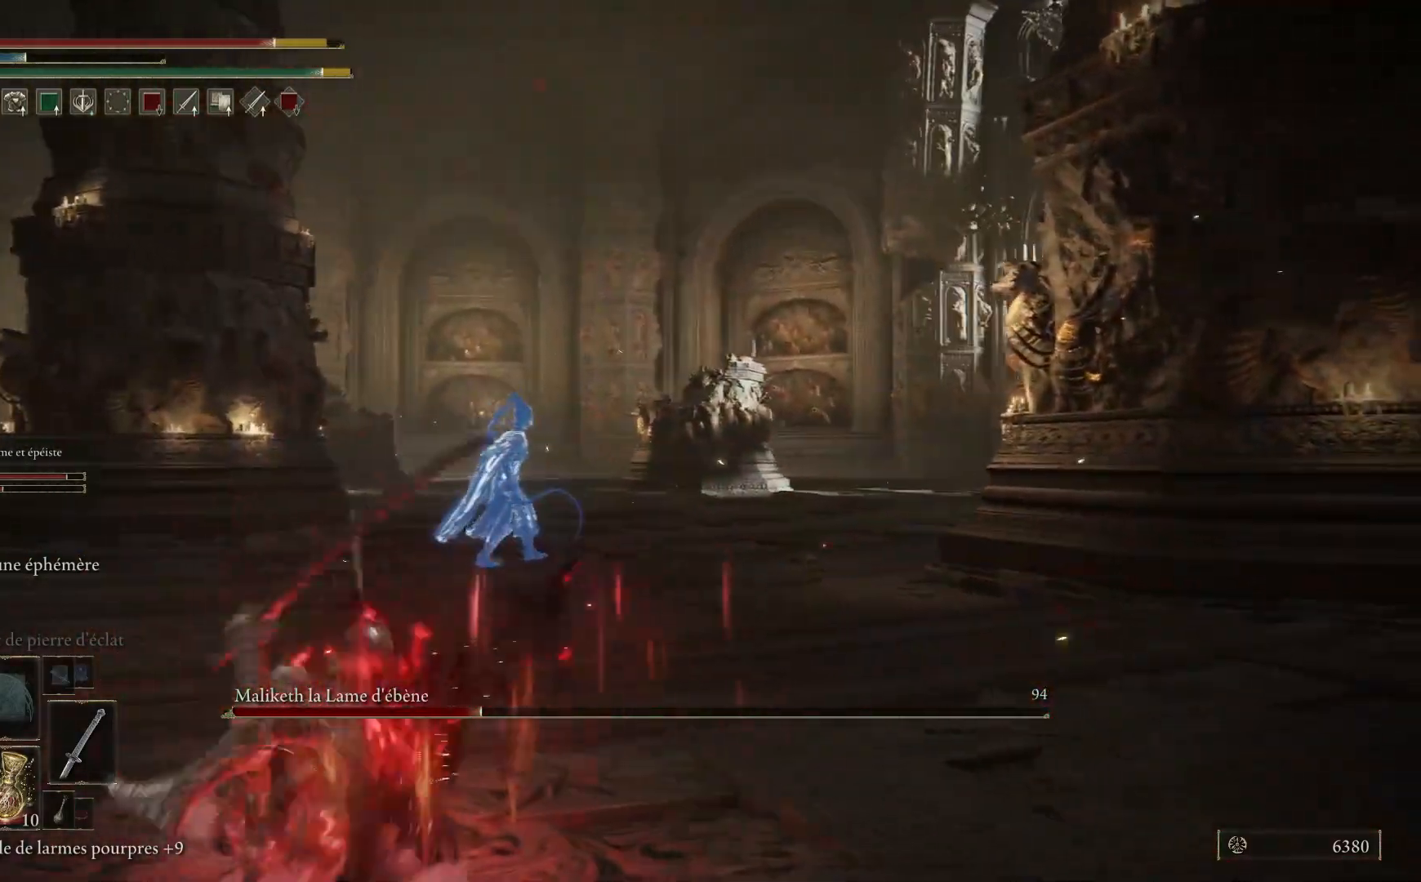
{"buttons": [], "left_stick": "left", "right_stick": "right", "events": [[50, "B", "down"], [150, "B", "up"], [367, "right_stick", "right"]]}
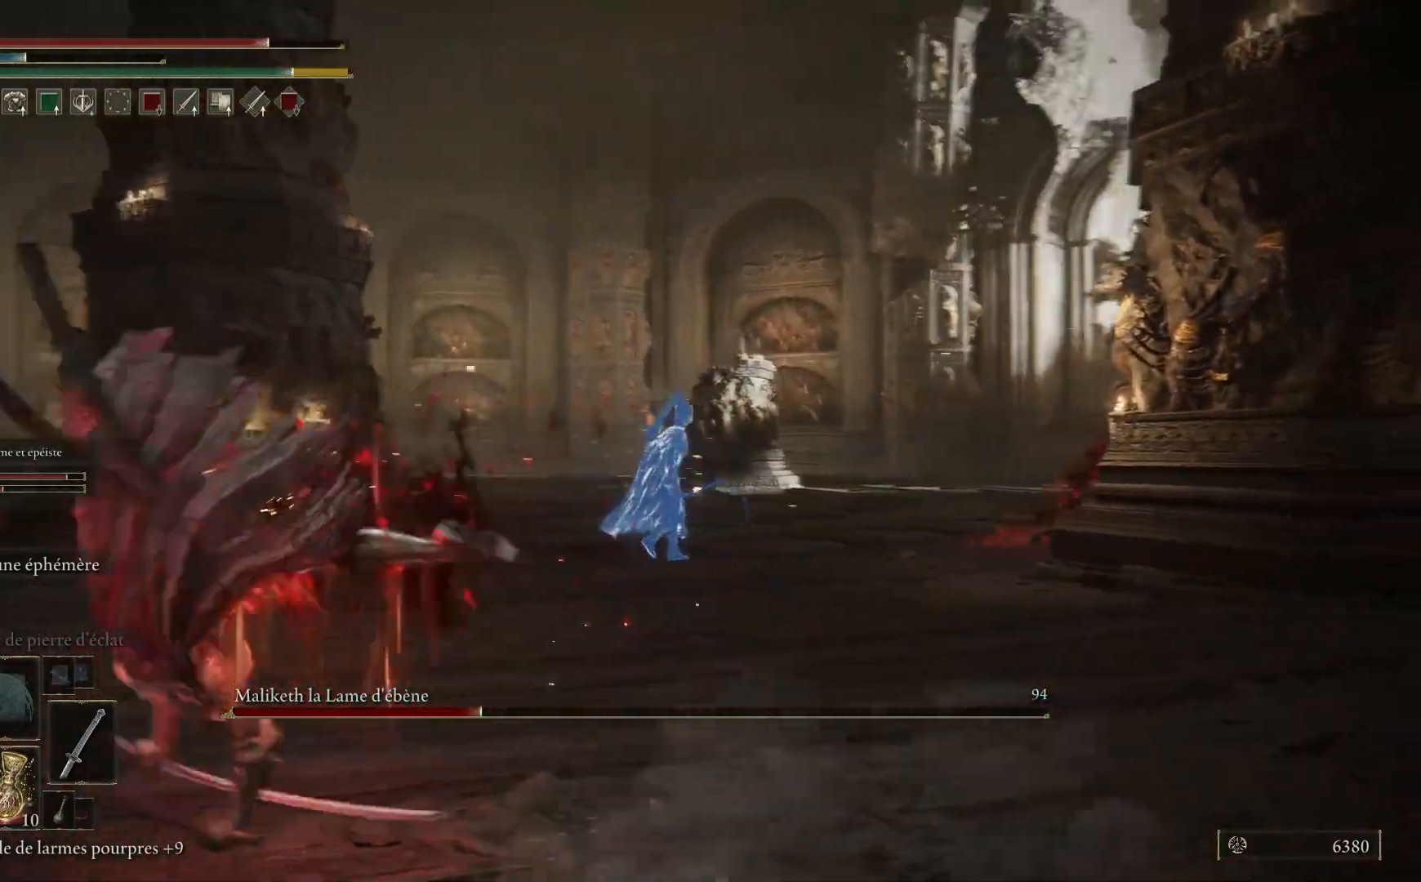
{"buttons": [], "left_stick": "up", "right_stick": "center", "events": [[17, "left_stick", "up-left"], [267, "left_stick", "up"], [433, "right_stick", "center"]]}
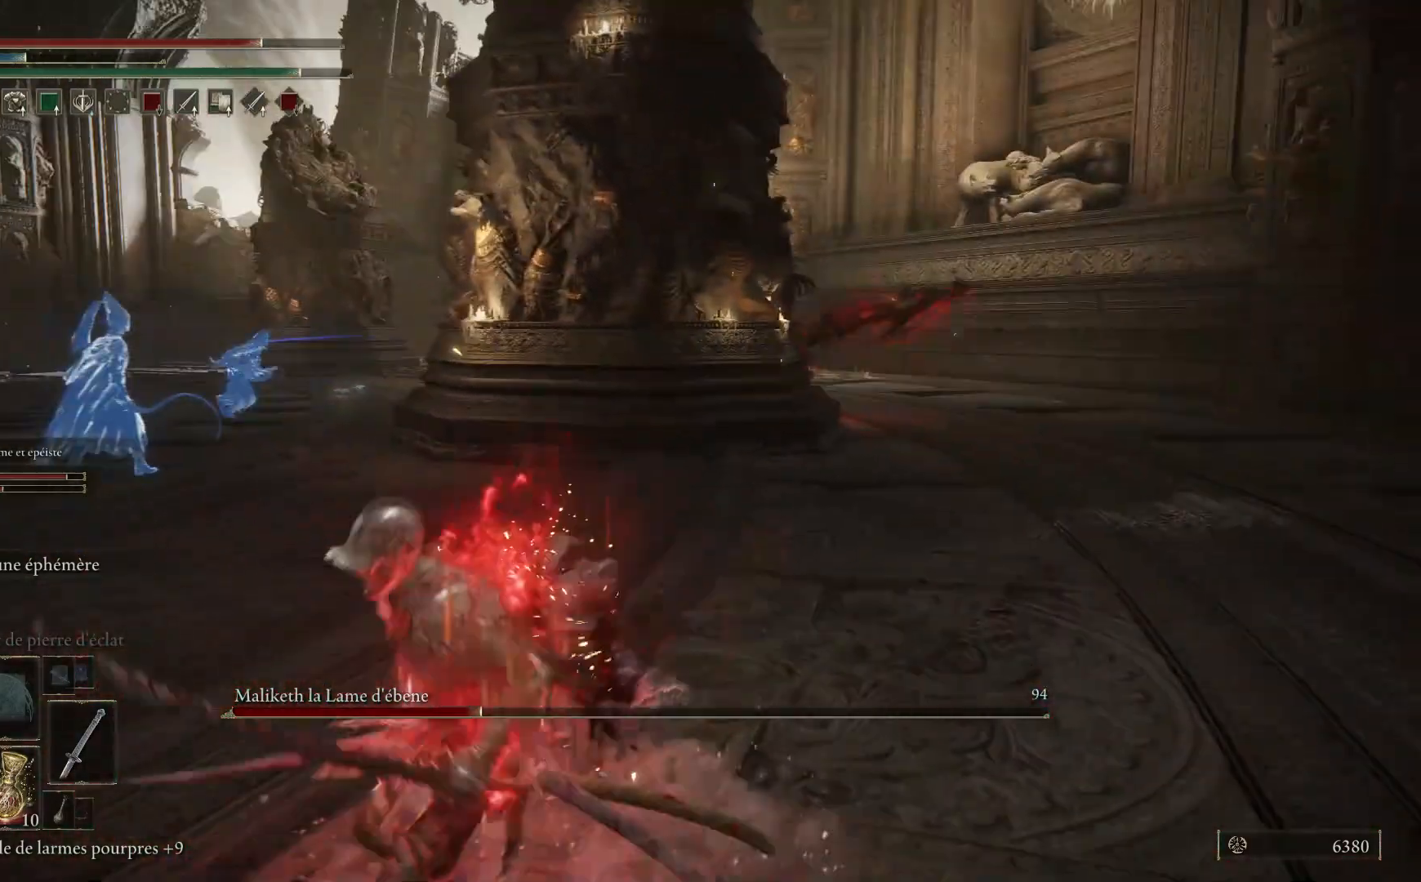
{"buttons": [], "left_stick": "up", "right_stick": "center", "events": [[350, "B", "down"], [467, "B", "up"]]}
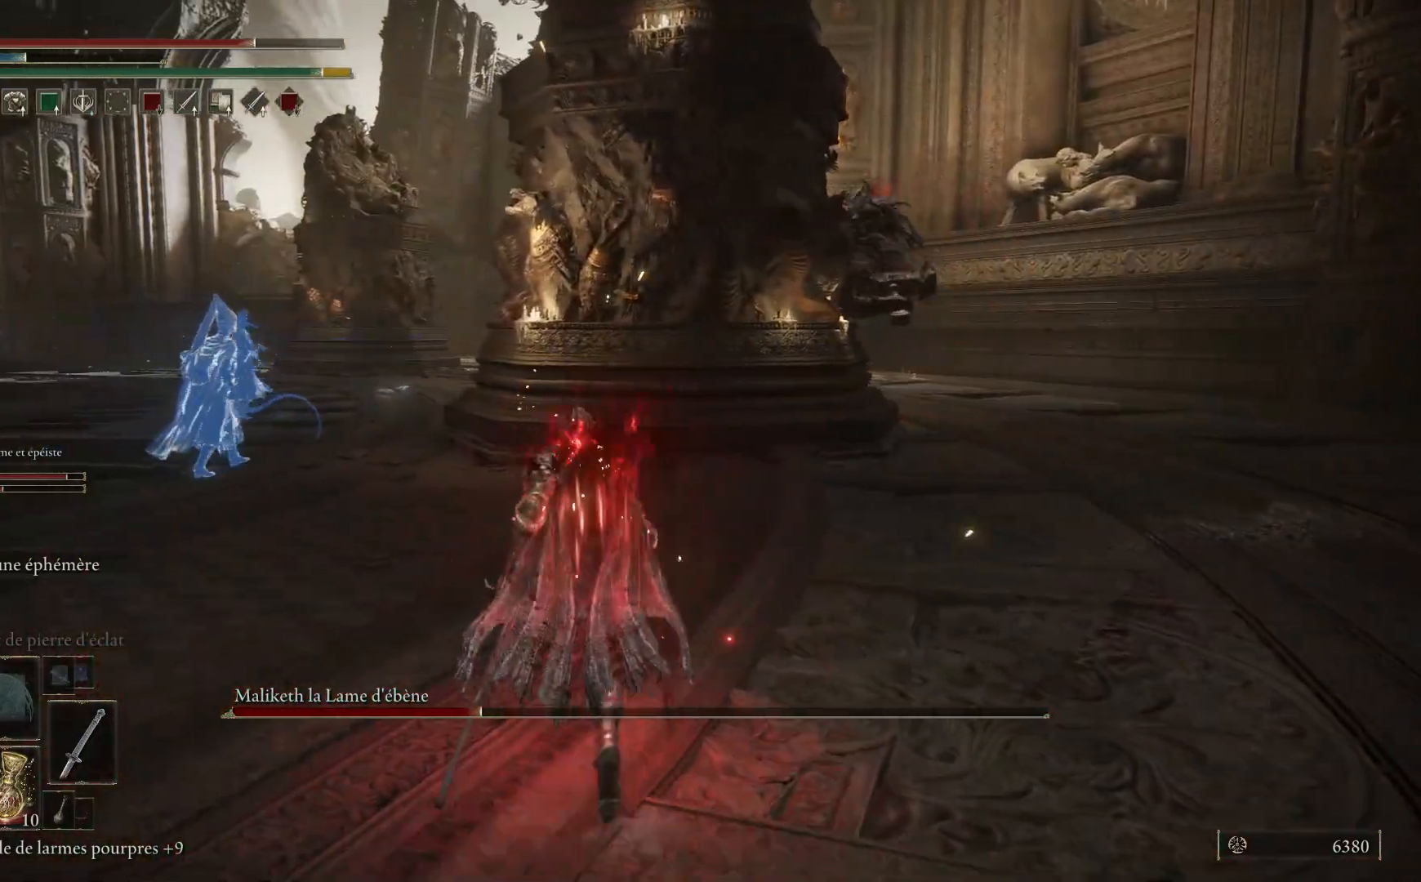
{"buttons": [], "left_stick": "up-left", "right_stick": "center", "events": [[50, "left_stick", "up-left"], [250, "right_stick", "right"], [417, "right_stick", "center"]]}
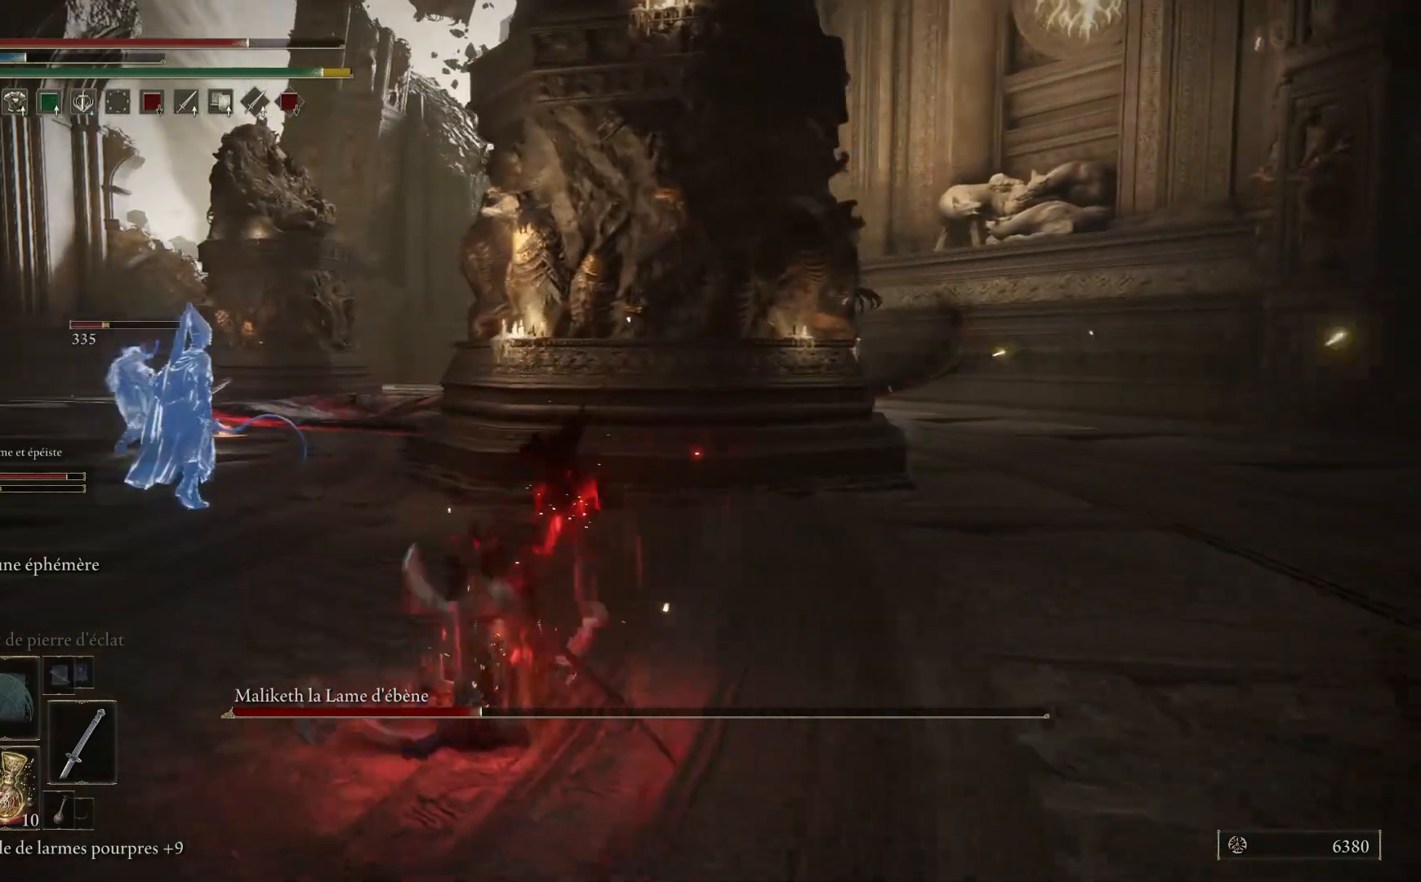
{"buttons": [], "left_stick": "up-left", "right_stick": "right", "events": [[17, "B", "down"], [133, "B", "up"], [367, "right_stick", "right"]]}
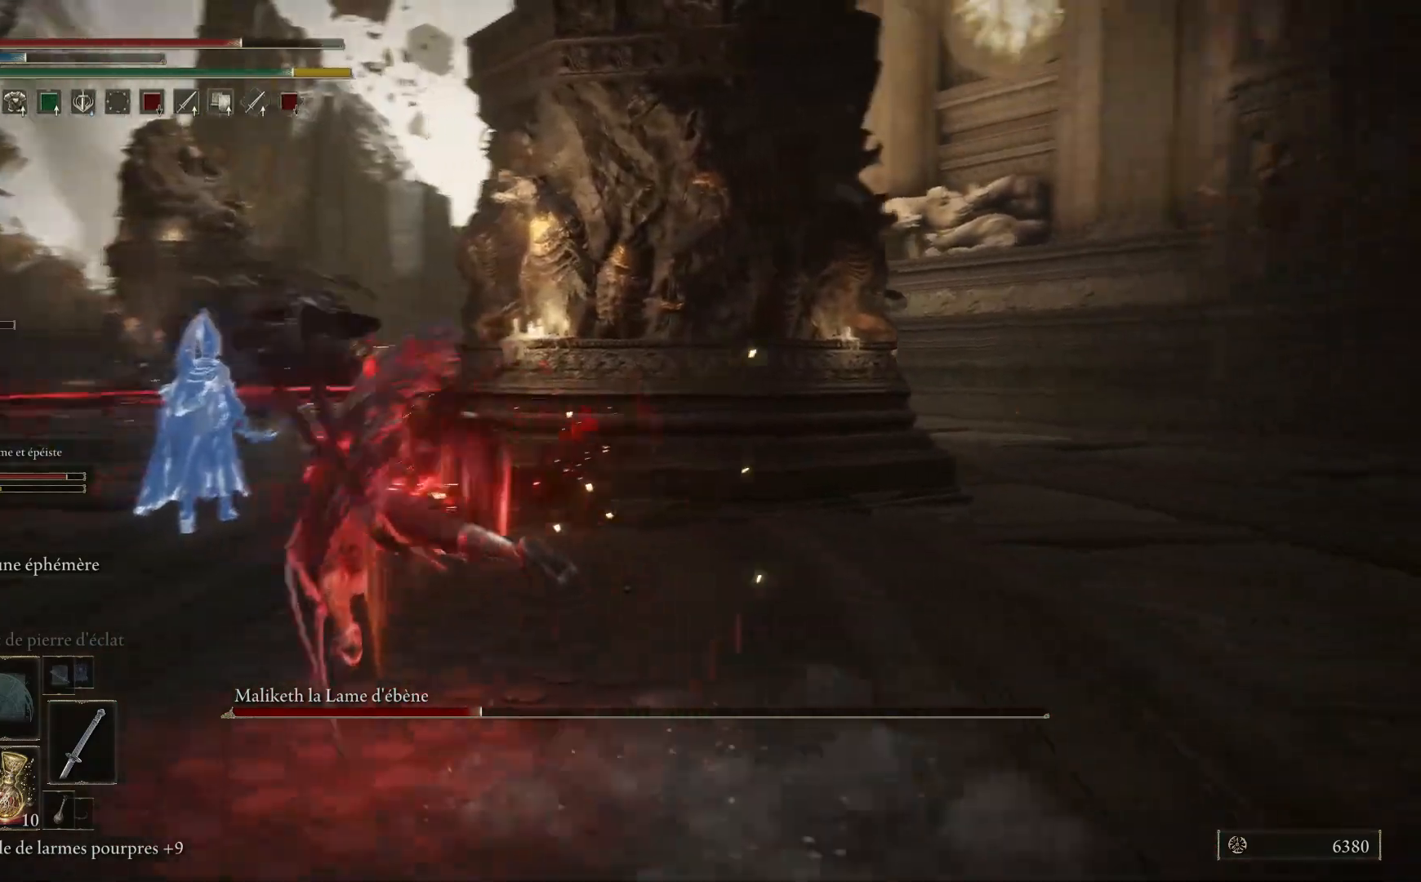
{"buttons": ["B"], "left_stick": "up-right", "right_stick": "center", "events": [[83, "right_stick", "center"], [150, "left_stick", "up-right"], [200, "right_stick", "left"], [367, "right_stick", "center"], [467, "B", "down"]]}
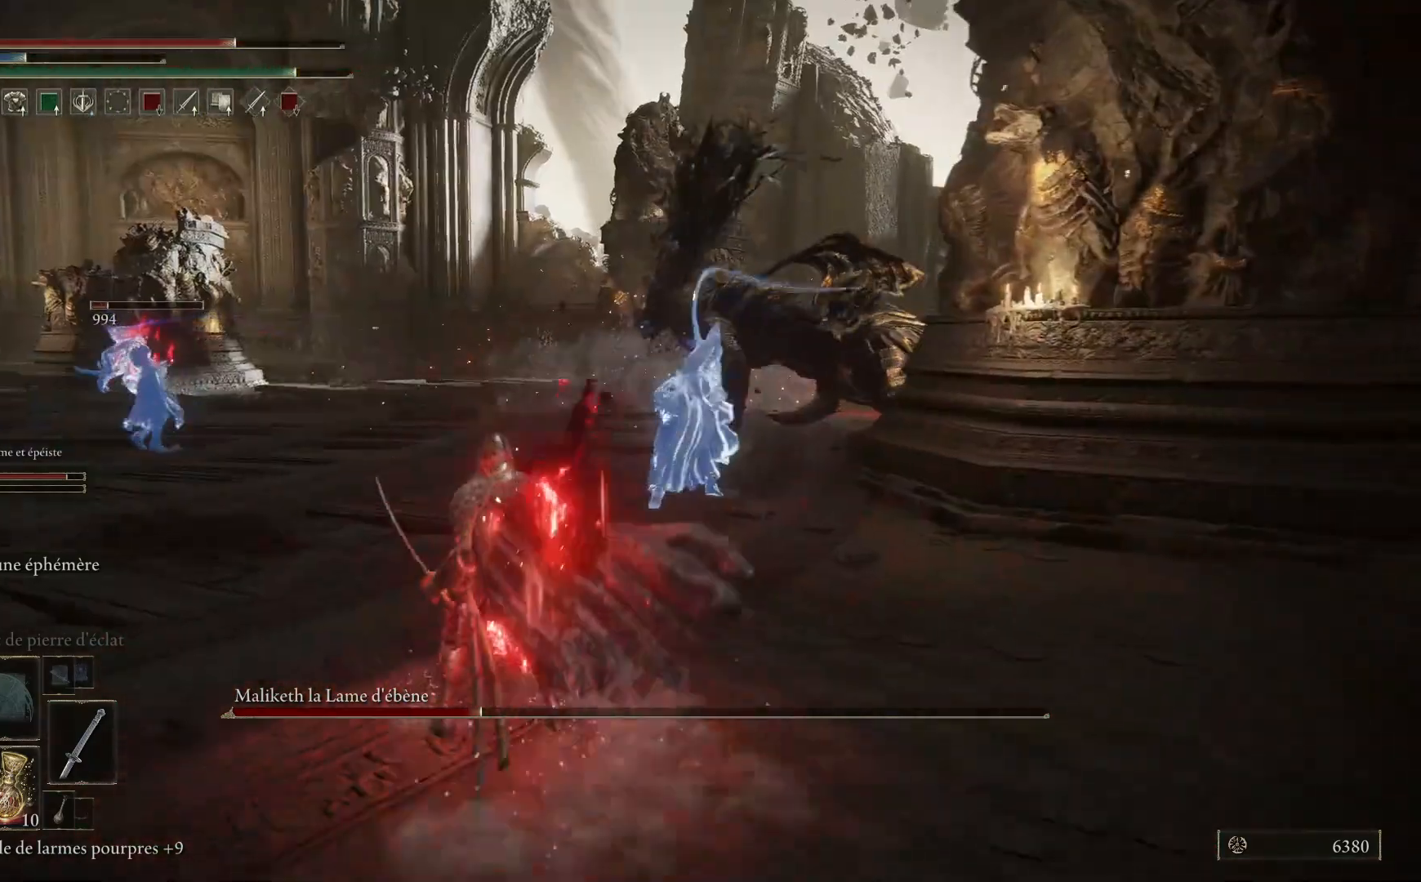
{"buttons": [], "left_stick": "right", "right_stick": "center", "events": [[50, "left_stick", "right"], [83, "B", "up"]]}
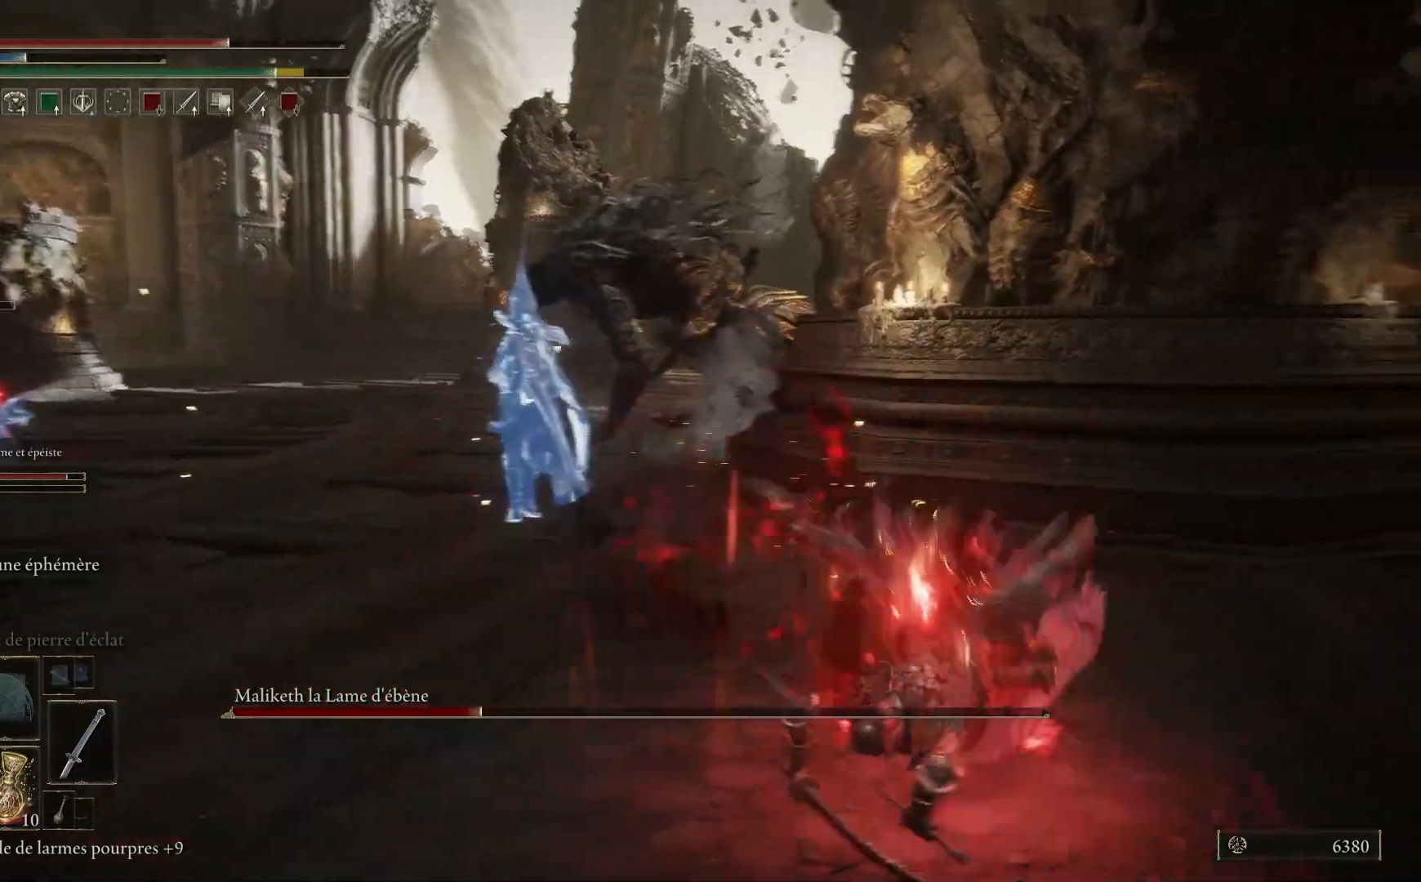
{"buttons": [], "left_stick": "up-right", "right_stick": "left", "events": [[100, "B", "down"], [233, "B", "up"], [333, "left_stick", "up-right"], [483, "right_stick", "left"]]}
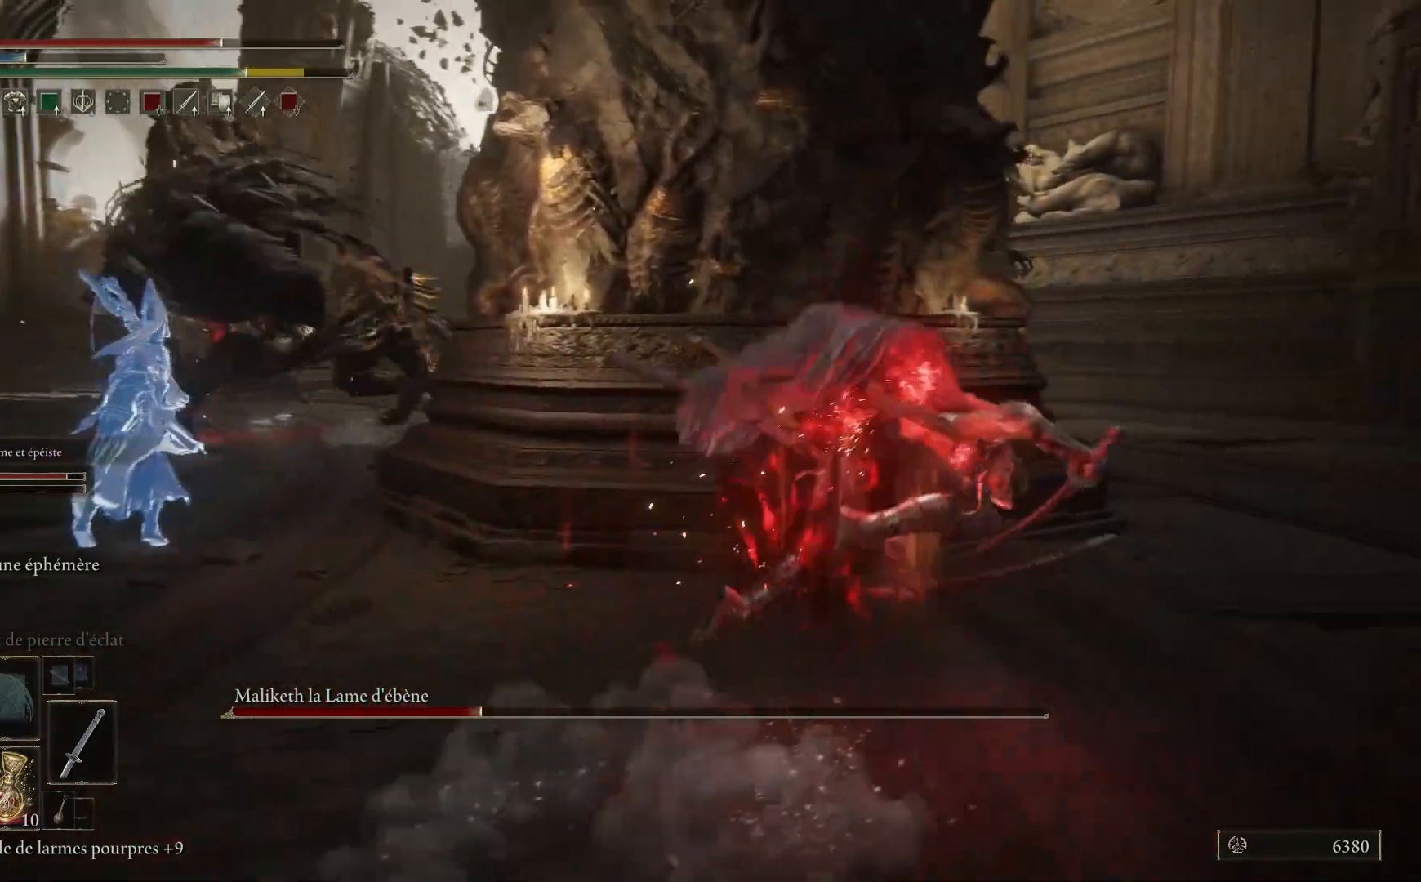
{"buttons": [], "left_stick": "up-right", "right_stick": "center", "events": [[150, "right_stick", "center"], [333, "B", "down"], [483, "B", "up"]]}
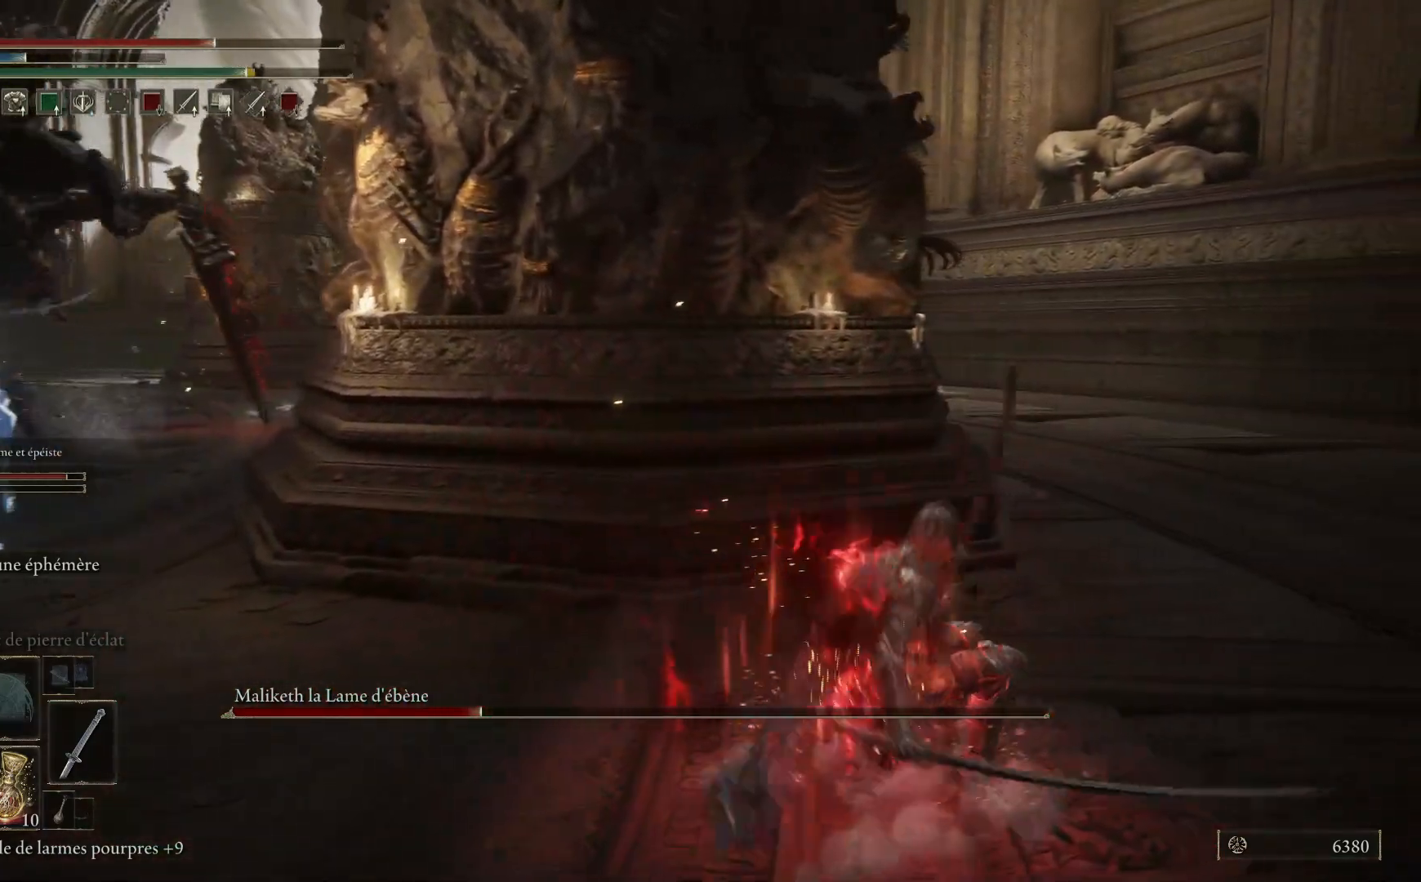
{"buttons": [], "left_stick": "up-right", "right_stick": "left", "events": [[233, "right_stick", "down-left"], [450, "right_stick", "left"]]}
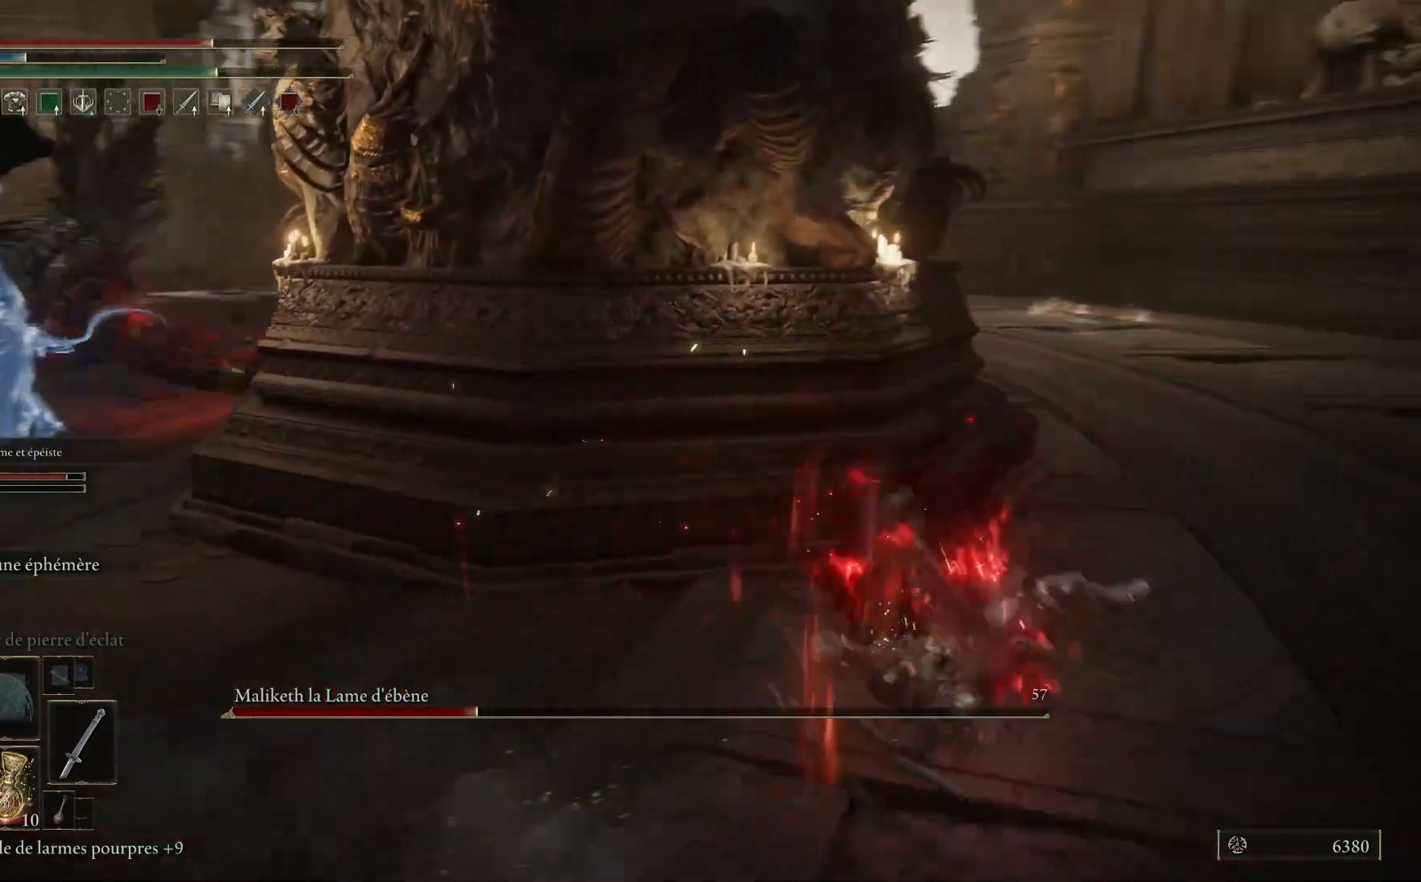
{"buttons": [], "left_stick": "up-right", "right_stick": "left", "events": [[50, "right_stick", "center"], [183, "right_stick", "left"]]}
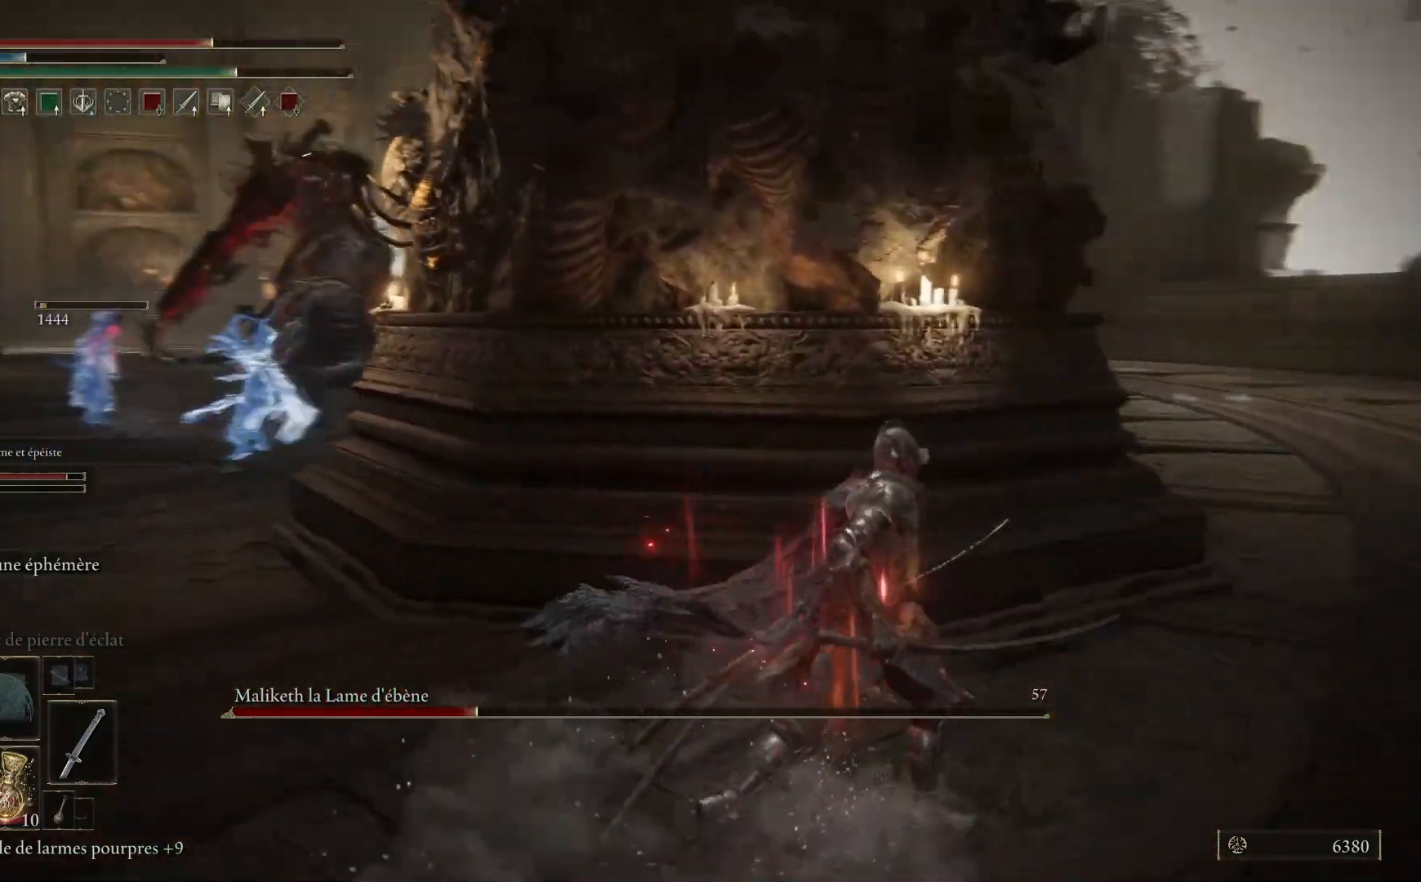
{"buttons": [], "left_stick": "up-right", "right_stick": "center", "events": [[17, "right_stick", "center"], [283, "X", "down"], [400, "X", "up"]]}
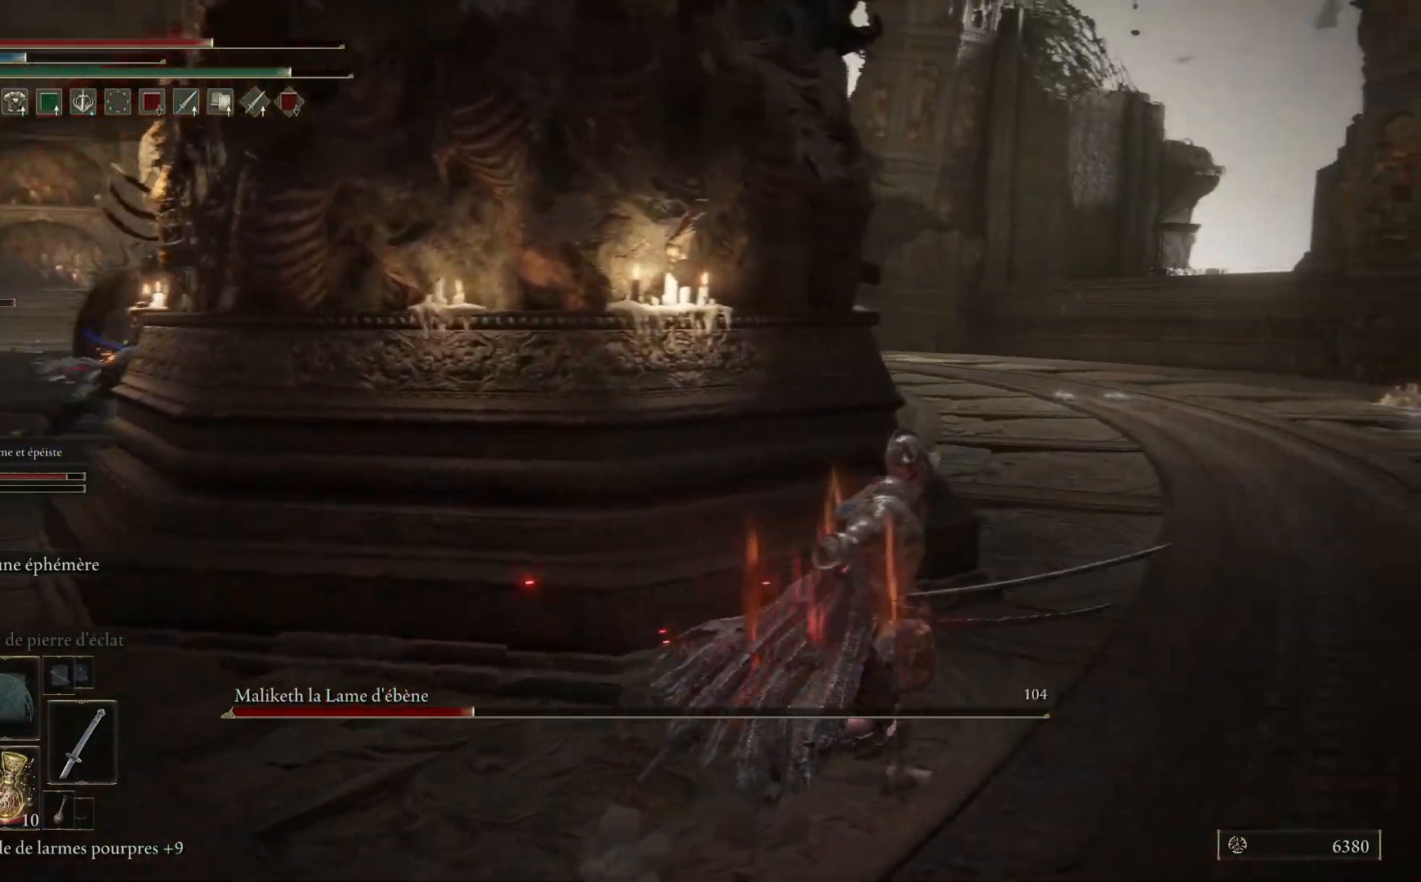
{"buttons": [], "left_stick": "up-right", "right_stick": "down-left", "events": [[183, "right_stick", "down-left"]]}
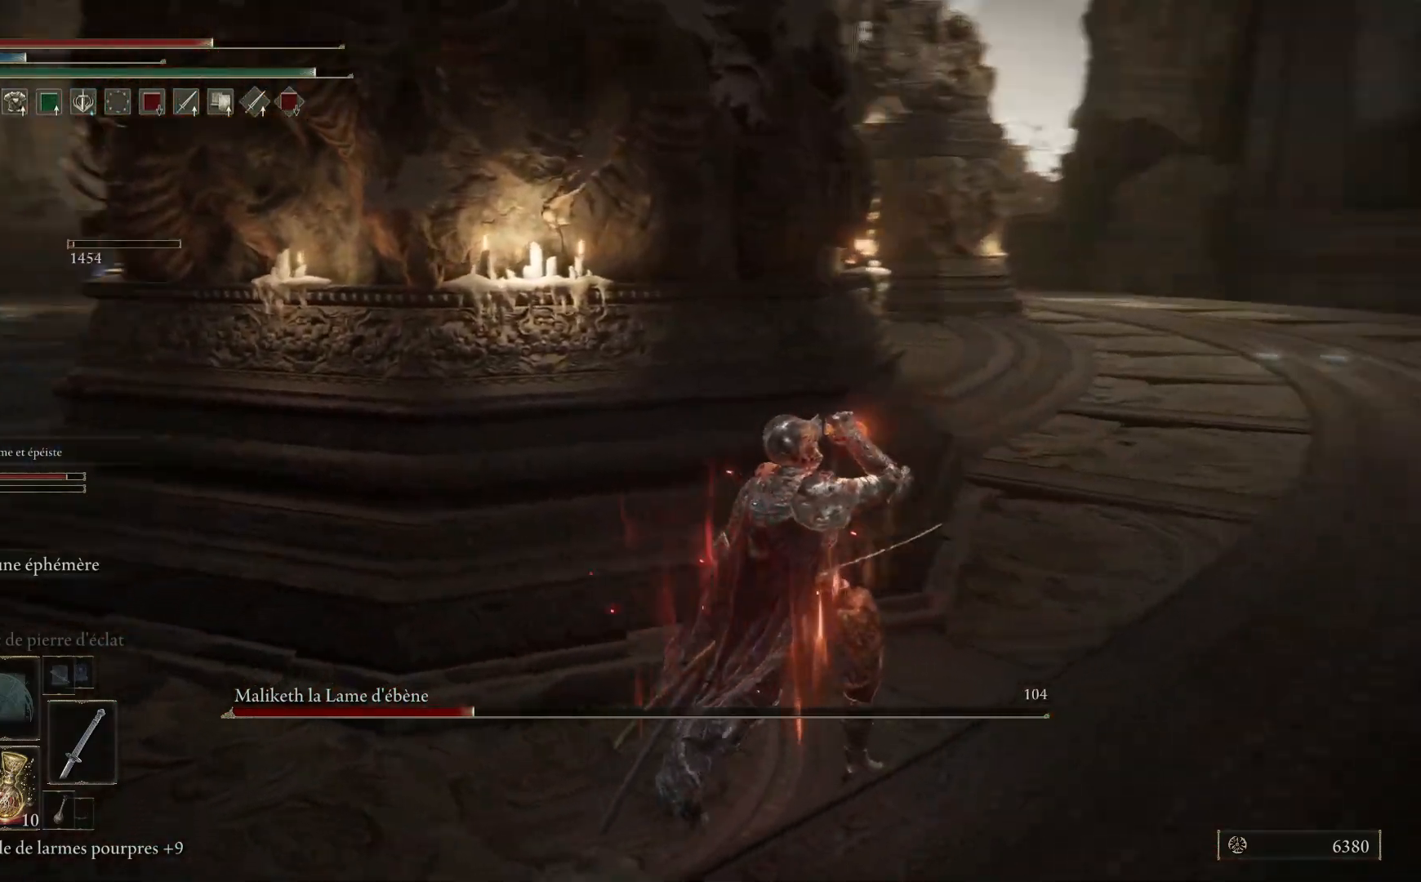
{"buttons": [], "left_stick": "up-right", "right_stick": "center", "events": [[117, "right_stick", "center"]]}
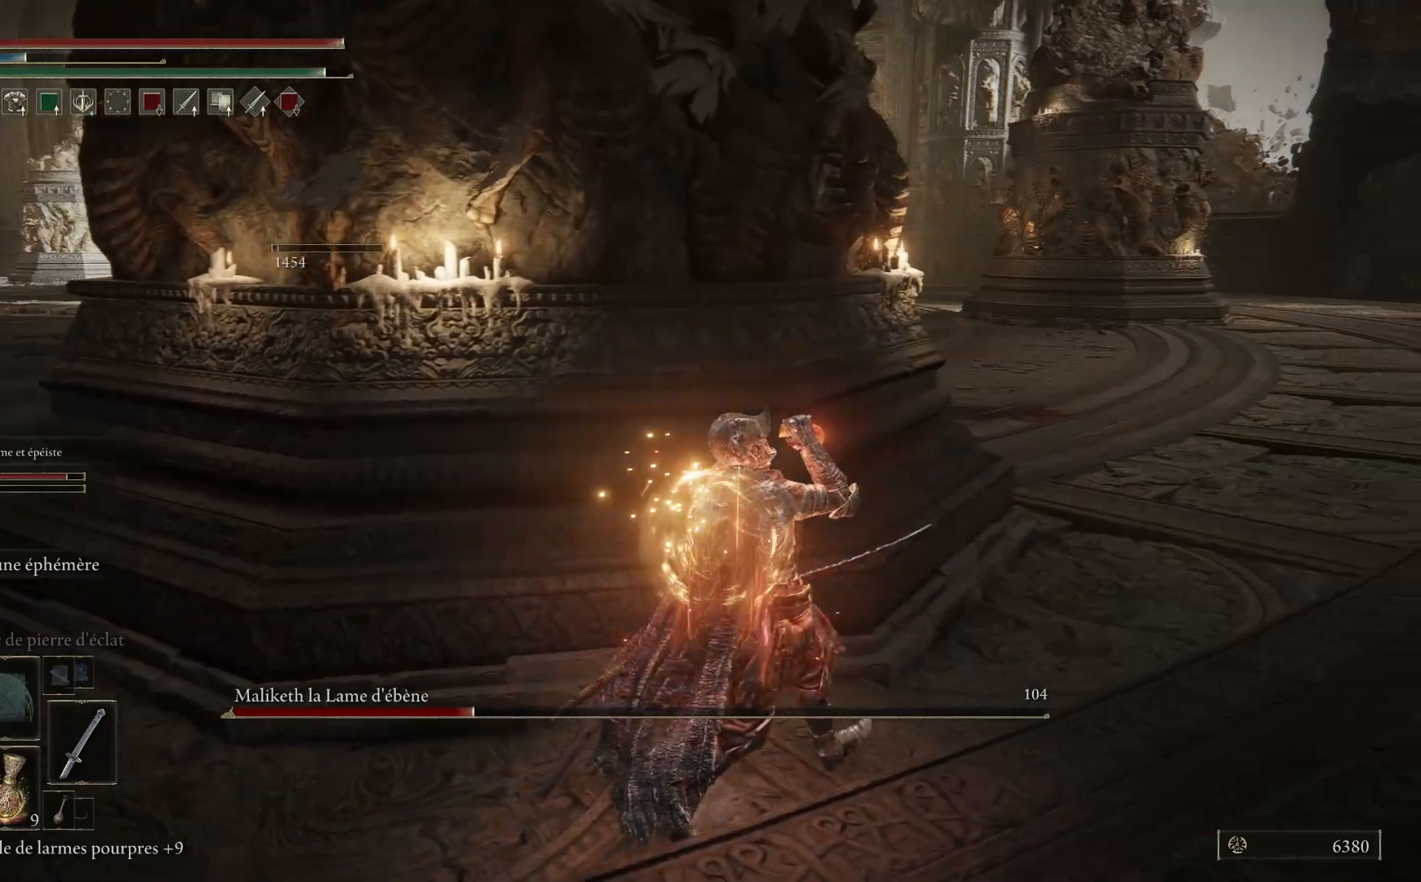
{"buttons": [], "left_stick": "up-right", "right_stick": "center", "events": [[250, "right_stick", "left"], [433, "right_stick", "center"]]}
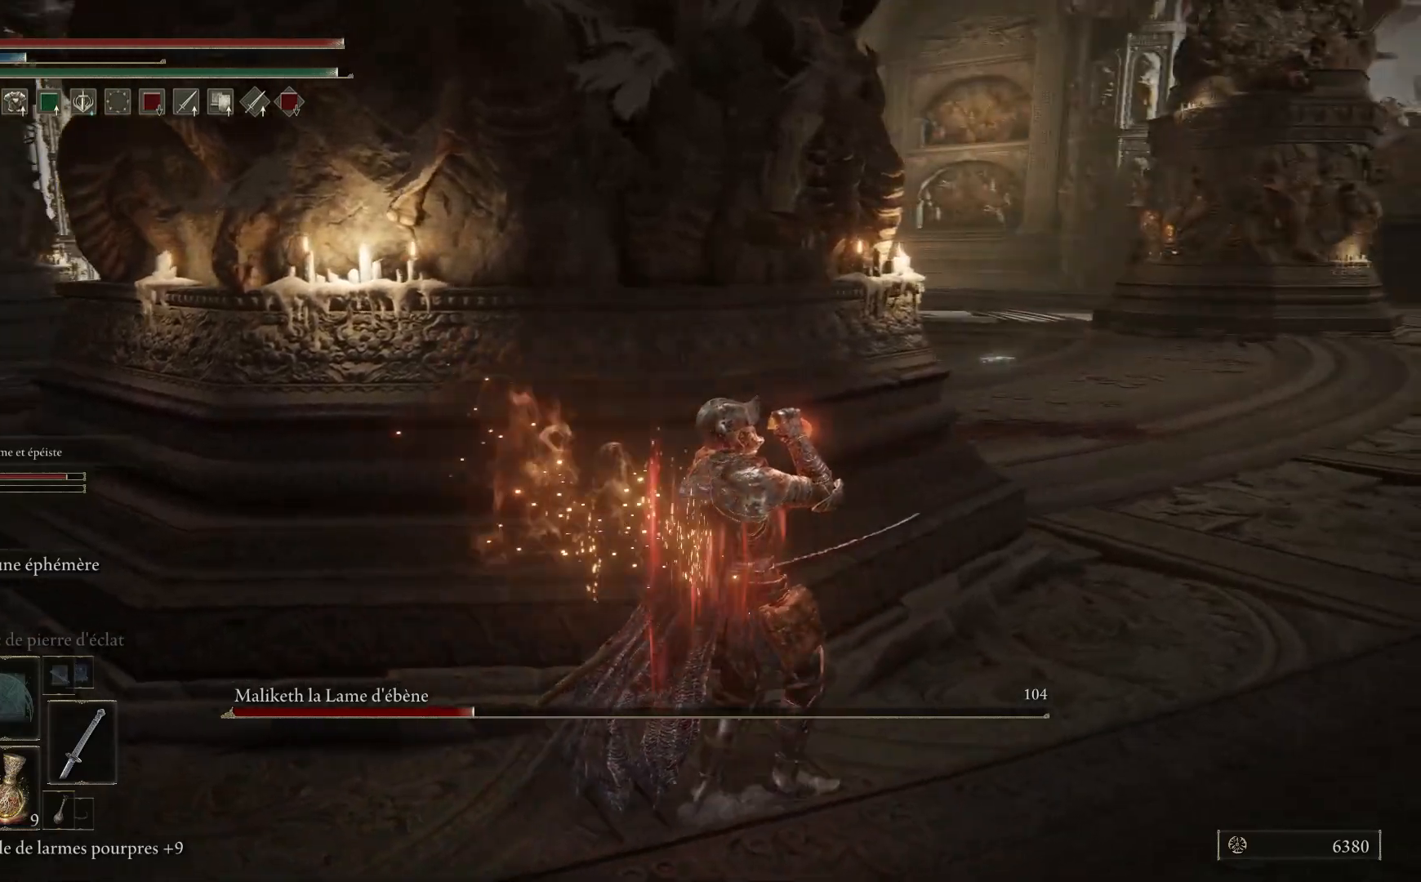
{"buttons": ["B"], "left_stick": "up-right", "right_stick": "center", "events": [[117, "B", "down"]]}
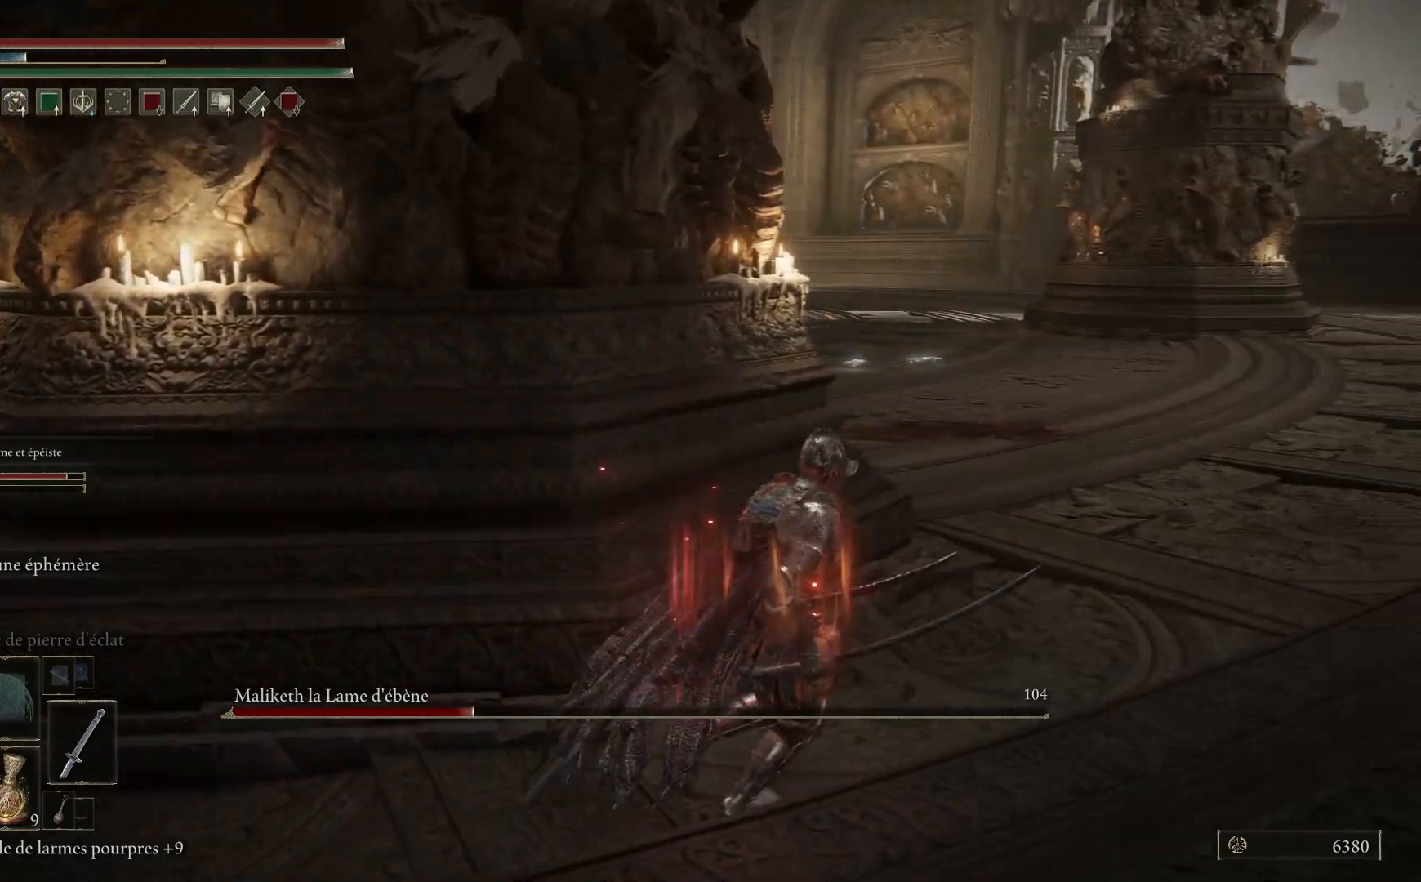
{"buttons": [], "left_stick": "up-right", "right_stick": "center", "events": [[483, "B", "up"]]}
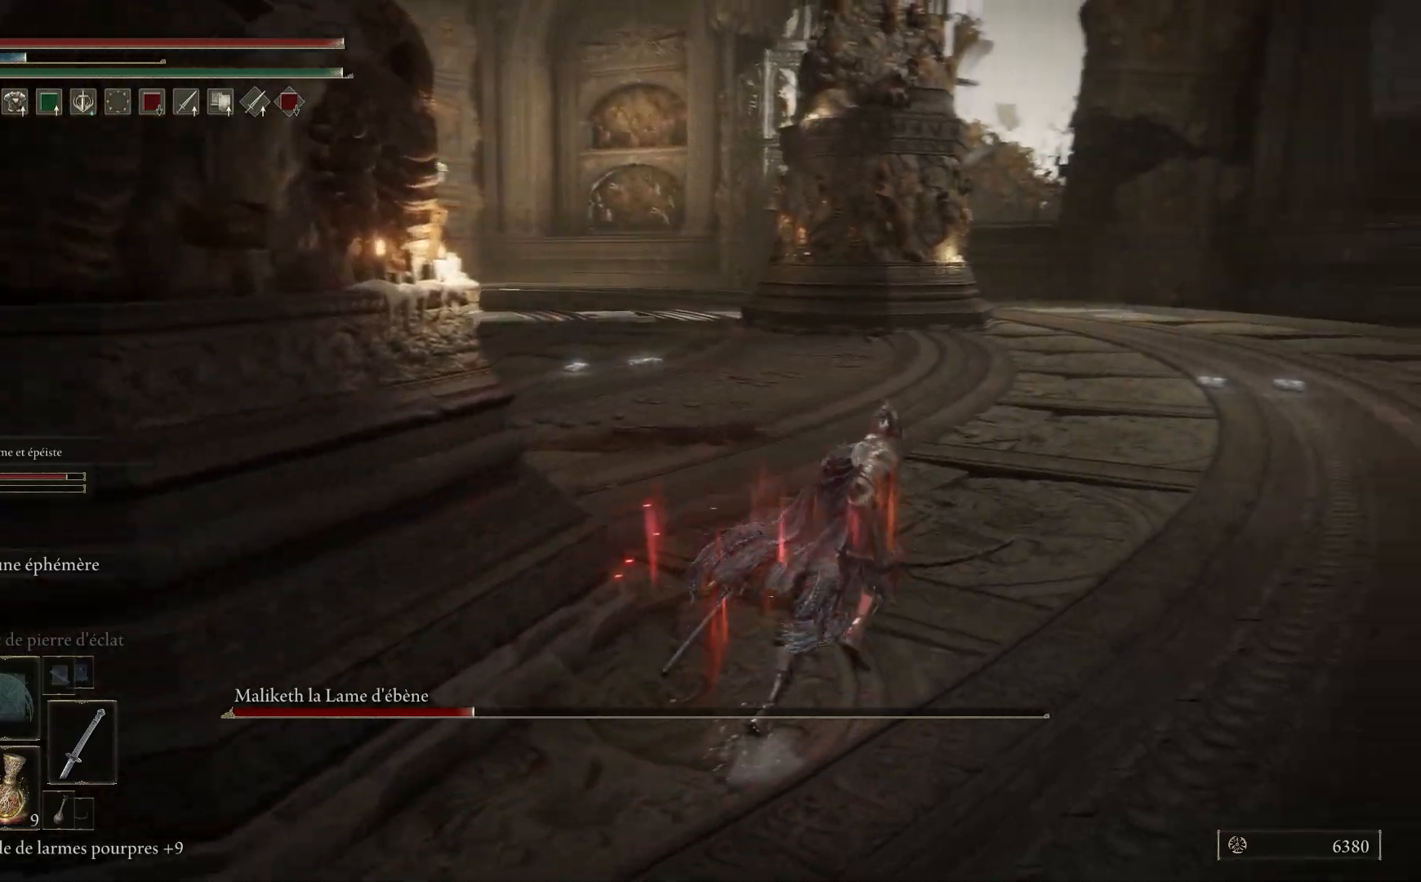
{"buttons": [], "left_stick": "up-right", "right_stick": "left", "events": [[217, "right_stick", "left"]]}
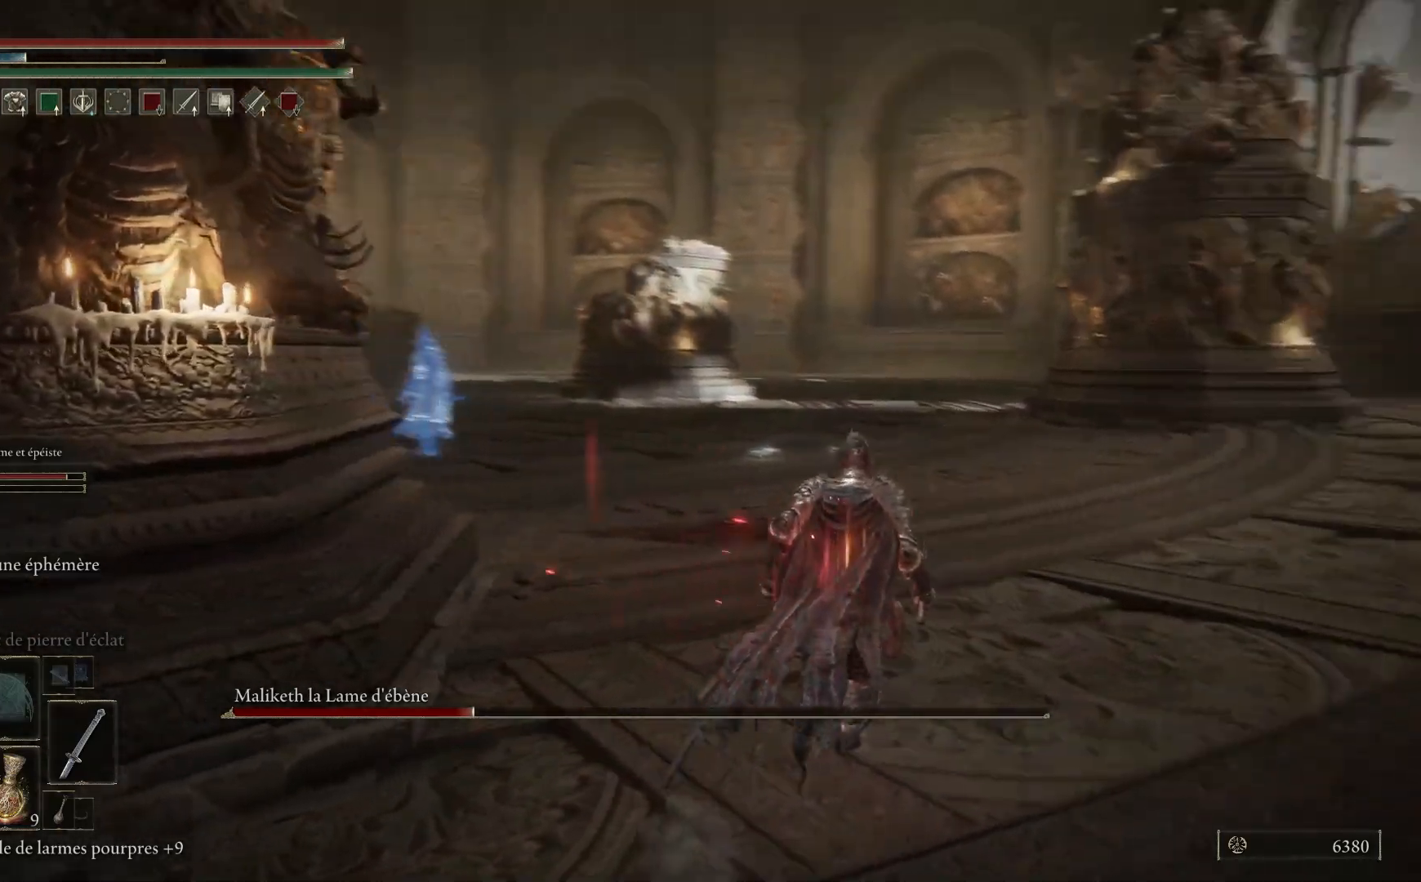
{"buttons": [], "left_stick": "up-right", "right_stick": "center", "events": [[400, "right_stick", "down-left"], [500, "right_stick", "center"]]}
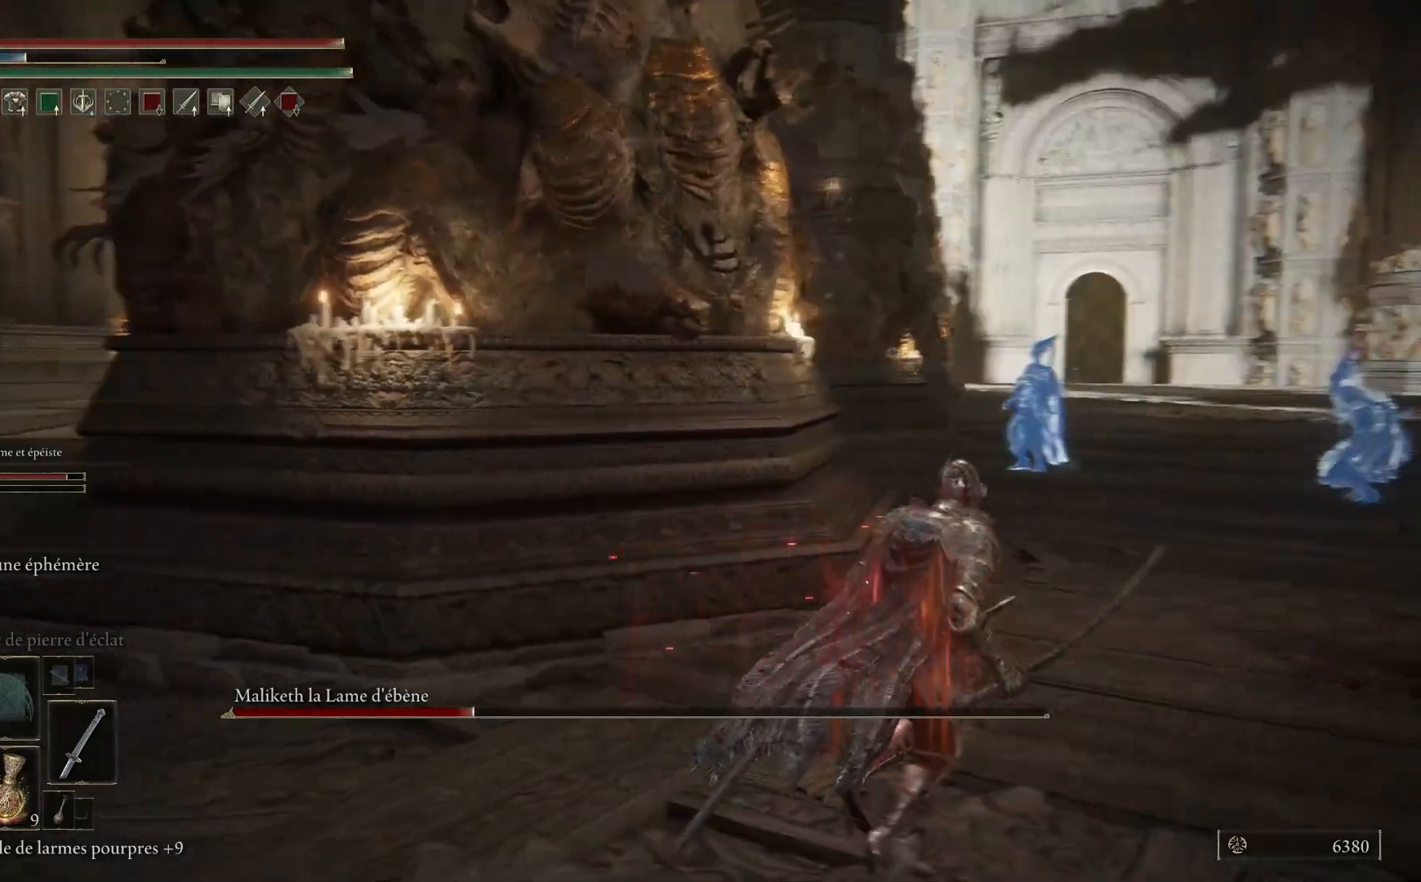
{"buttons": [], "left_stick": "up-right", "right_stick": "left", "events": [[167, "right_stick", "left"]]}
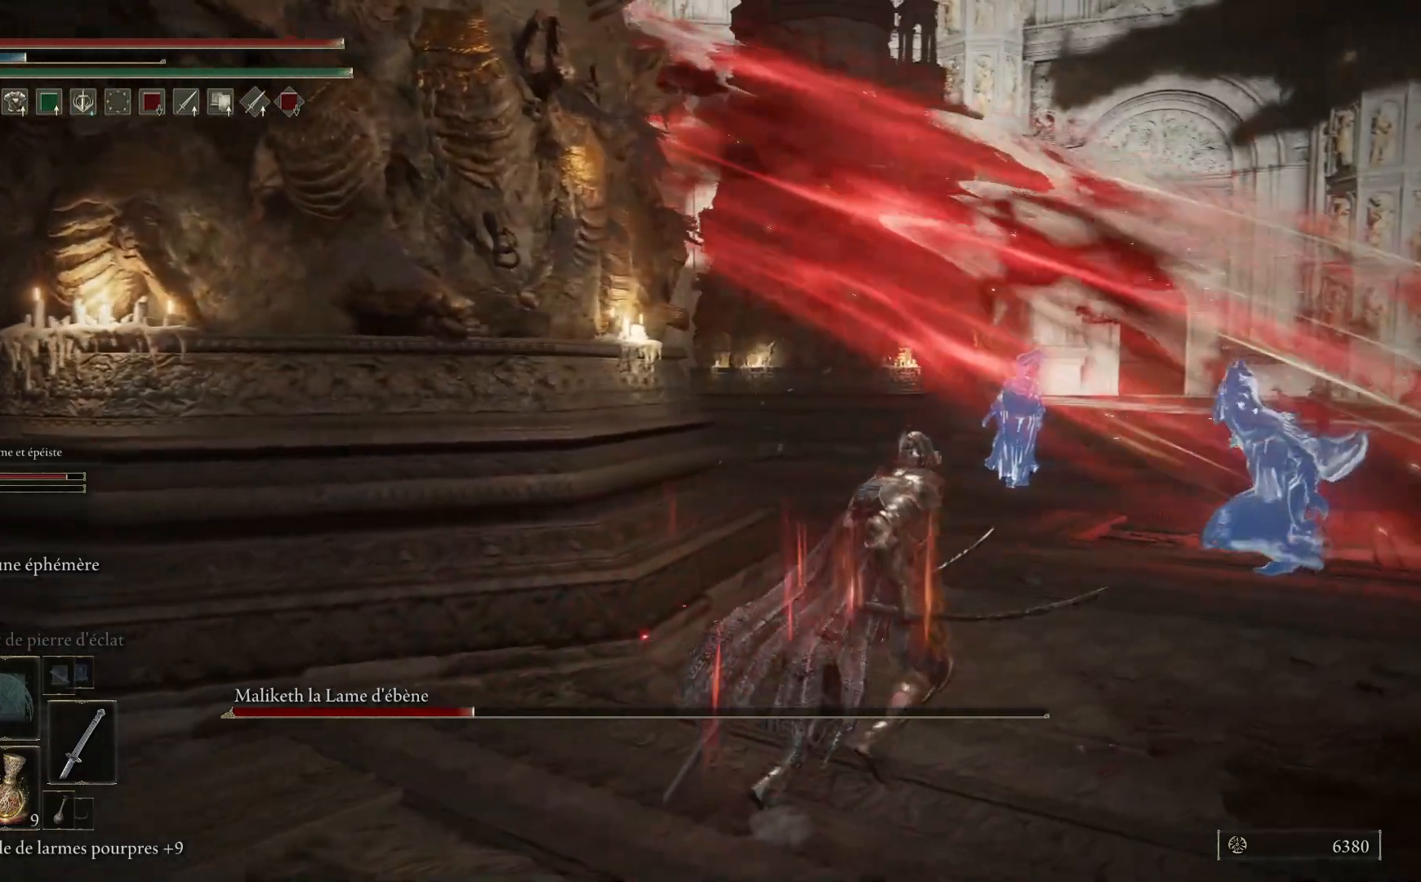
{"buttons": [], "left_stick": "down-left", "right_stick": "right", "events": [[133, "left_stick", "down-right"], [217, "left_stick", "down"], [217, "right_stick", "center"], [300, "right_stick", "right"], [483, "left_stick", "down-left"]]}
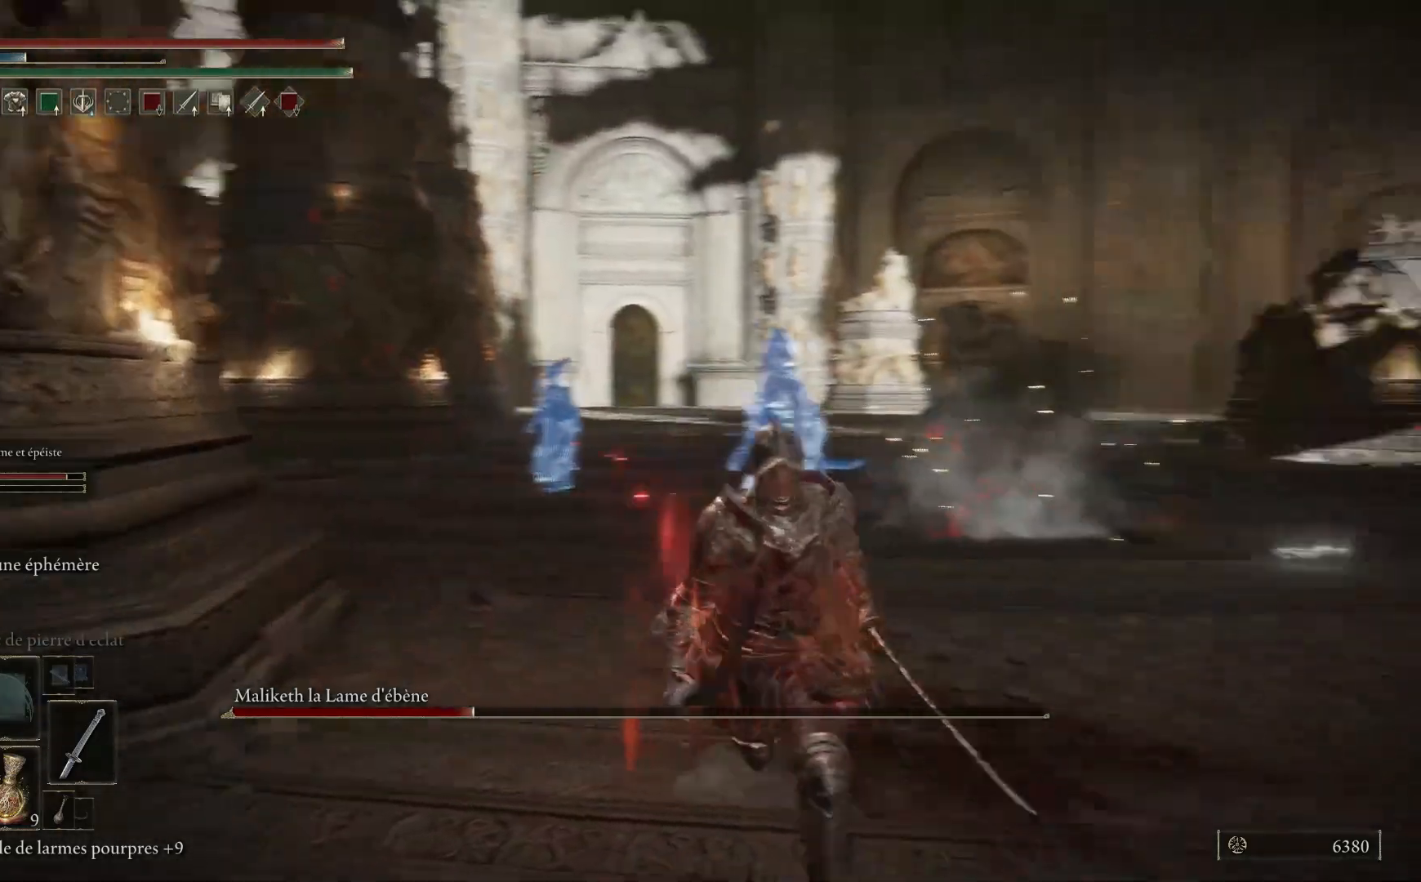
{"buttons": [], "left_stick": "up", "right_stick": "center", "events": [[100, "right_stick", "center"], [167, "right_stick", "left"], [417, "left_stick", "up-left"], [433, "right_stick", "center"], [467, "left_stick", "up"]]}
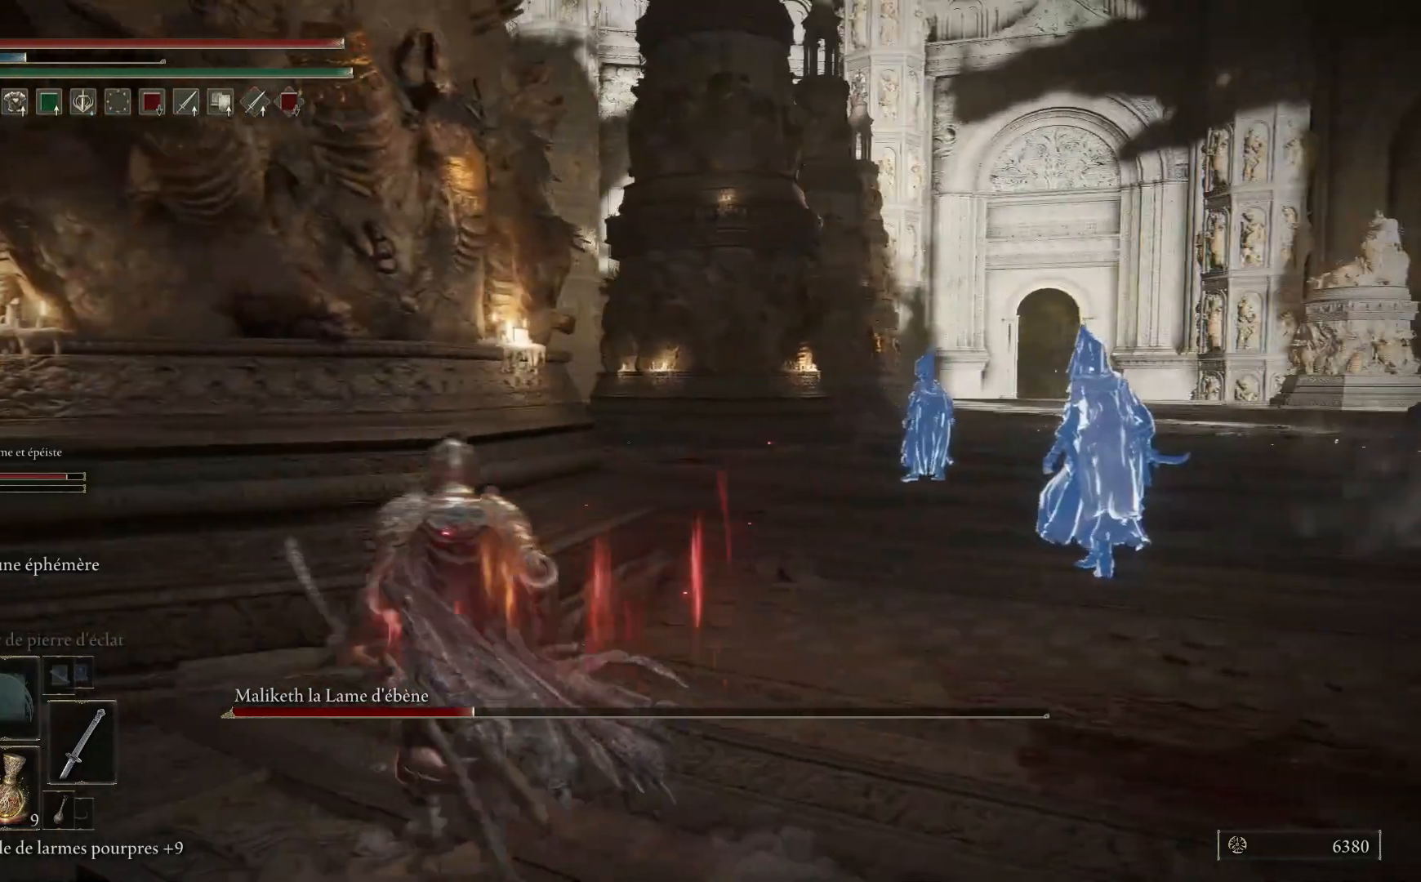
{"buttons": [], "left_stick": "up-right", "right_stick": "center", "events": [[67, "left_stick", "up-right"], [100, "right_stick", "left"], [450, "right_stick", "center"]]}
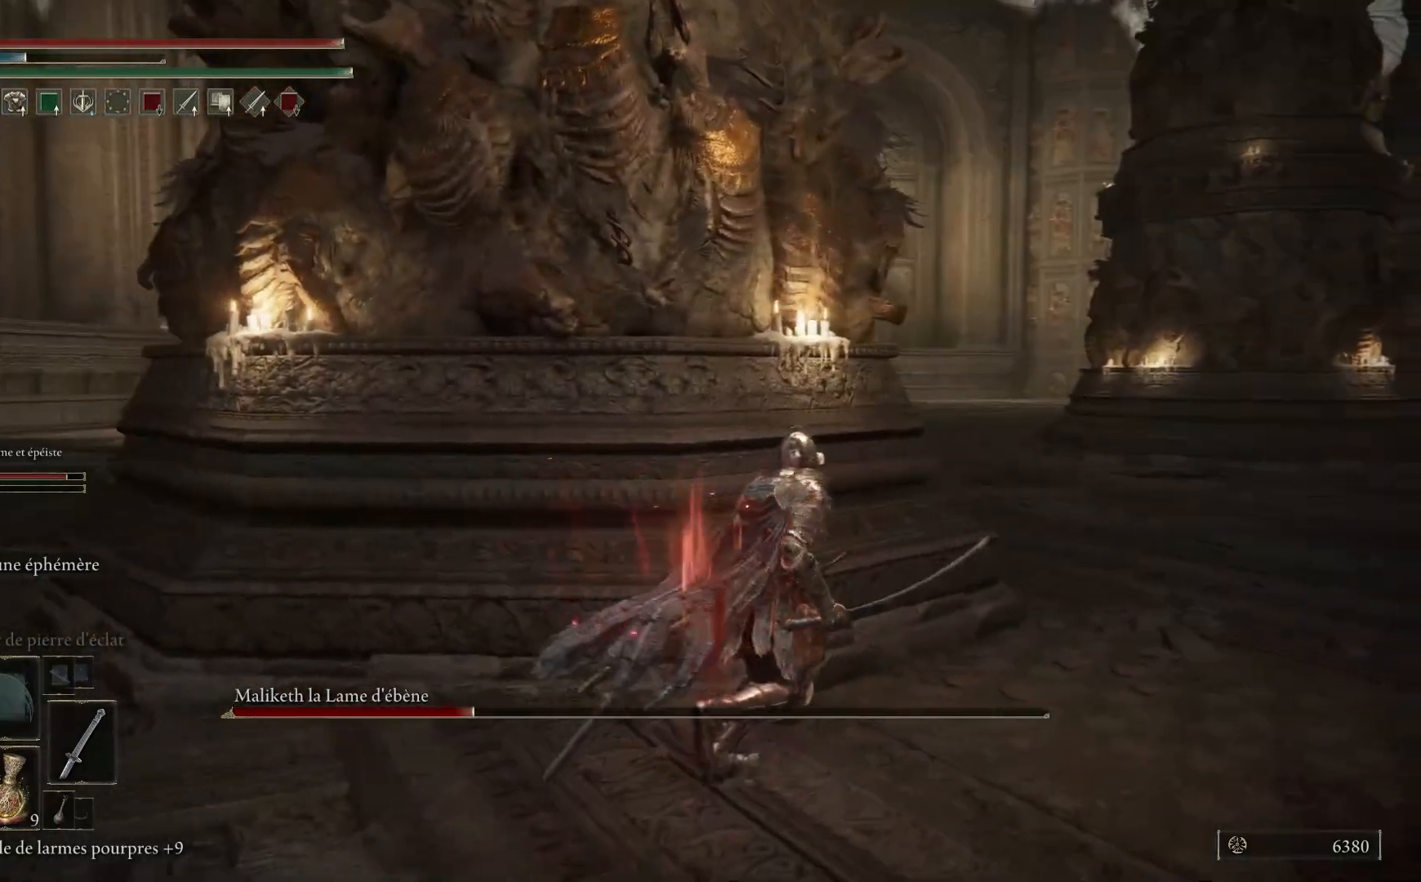
{"buttons": ["B"], "left_stick": "up-right", "right_stick": "center", "events": [[183, "B", "down"]]}
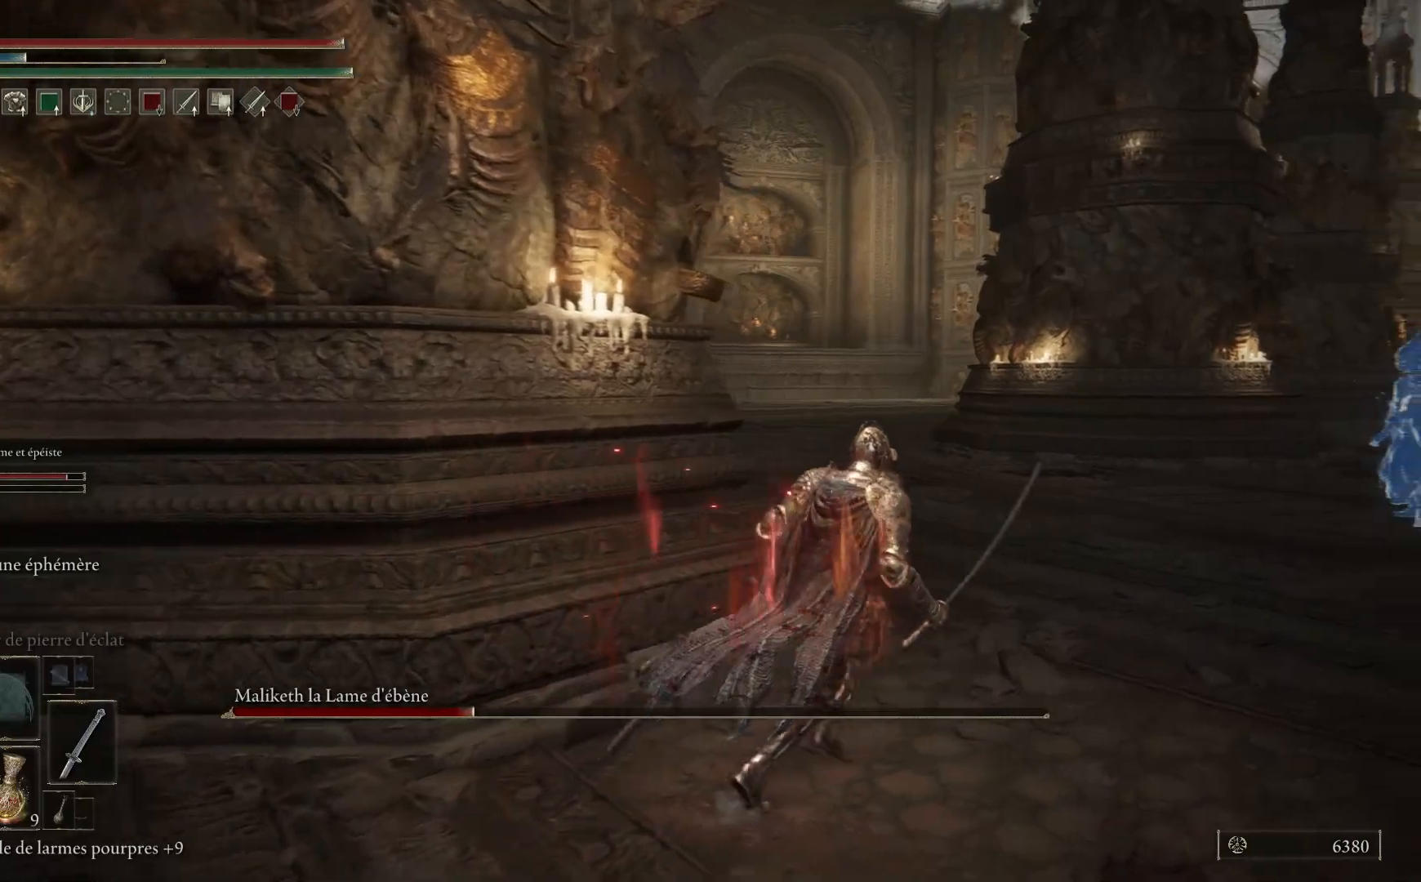
{"buttons": [], "left_stick": "up-right", "right_stick": "left", "events": [[217, "B", "up"], [433, "right_stick", "left"]]}
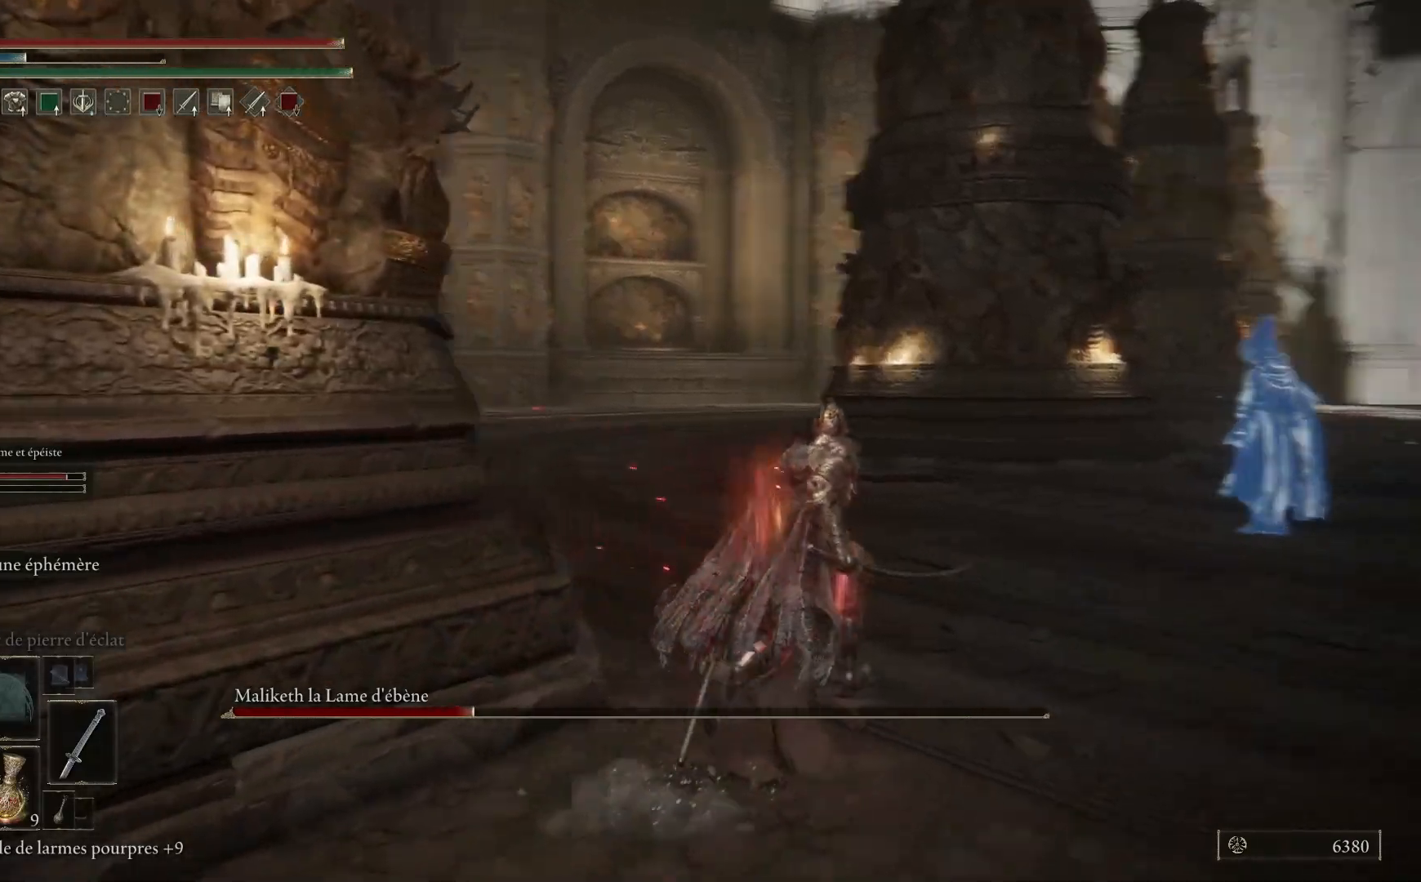
{"buttons": [], "left_stick": "up-right", "right_stick": "left", "events": []}
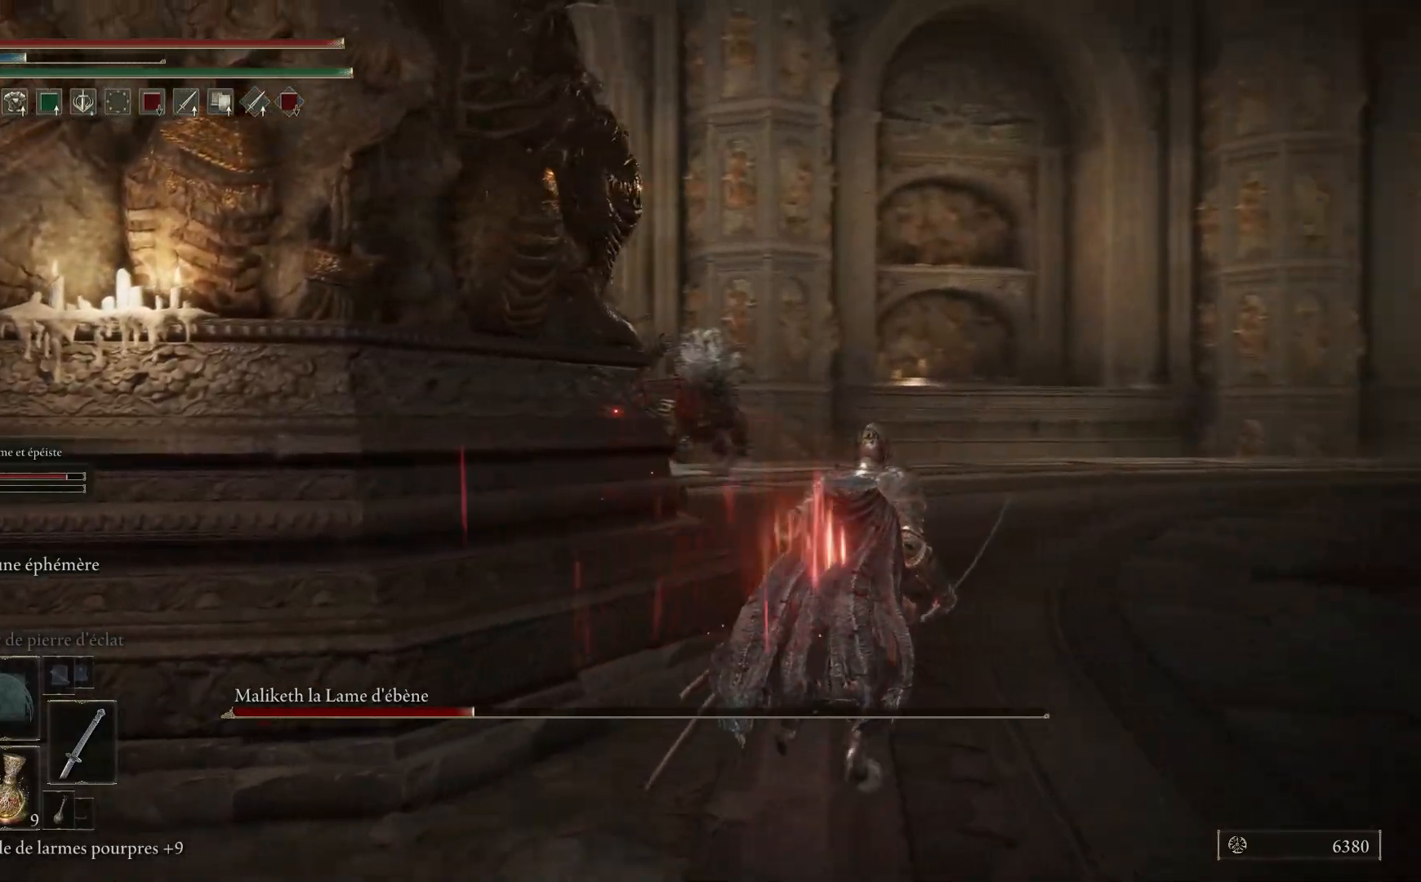
{"buttons": ["R3"], "left_stick": "up-right", "right_stick": "center", "events": [[367, "right_stick", "center"], [433, "R3", "down"]]}
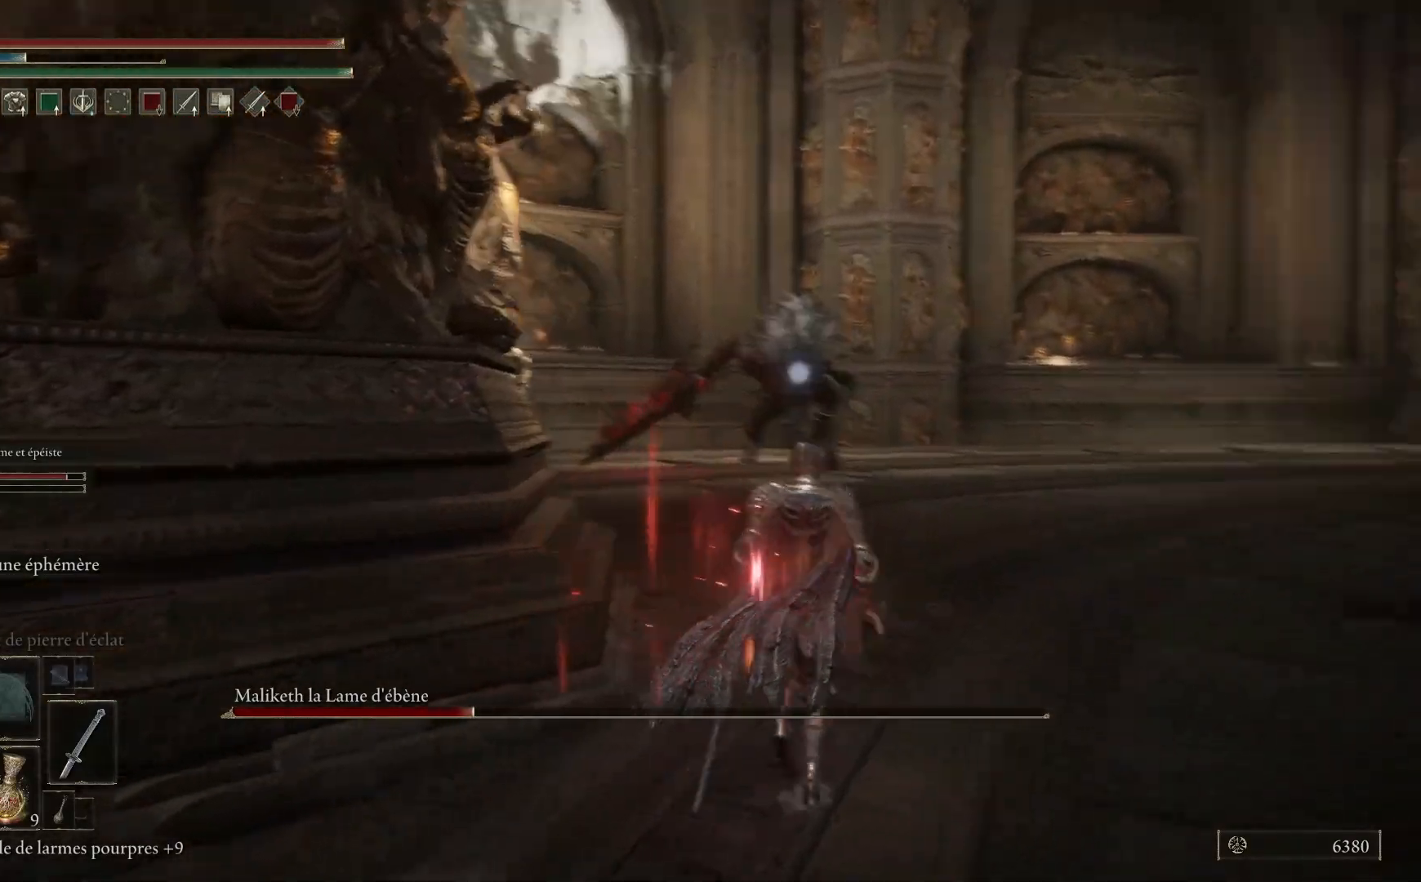
{"buttons": ["B"], "left_stick": "up-right", "right_stick": "center", "events": [[17, "R3", "up"], [217, "B", "down"]]}